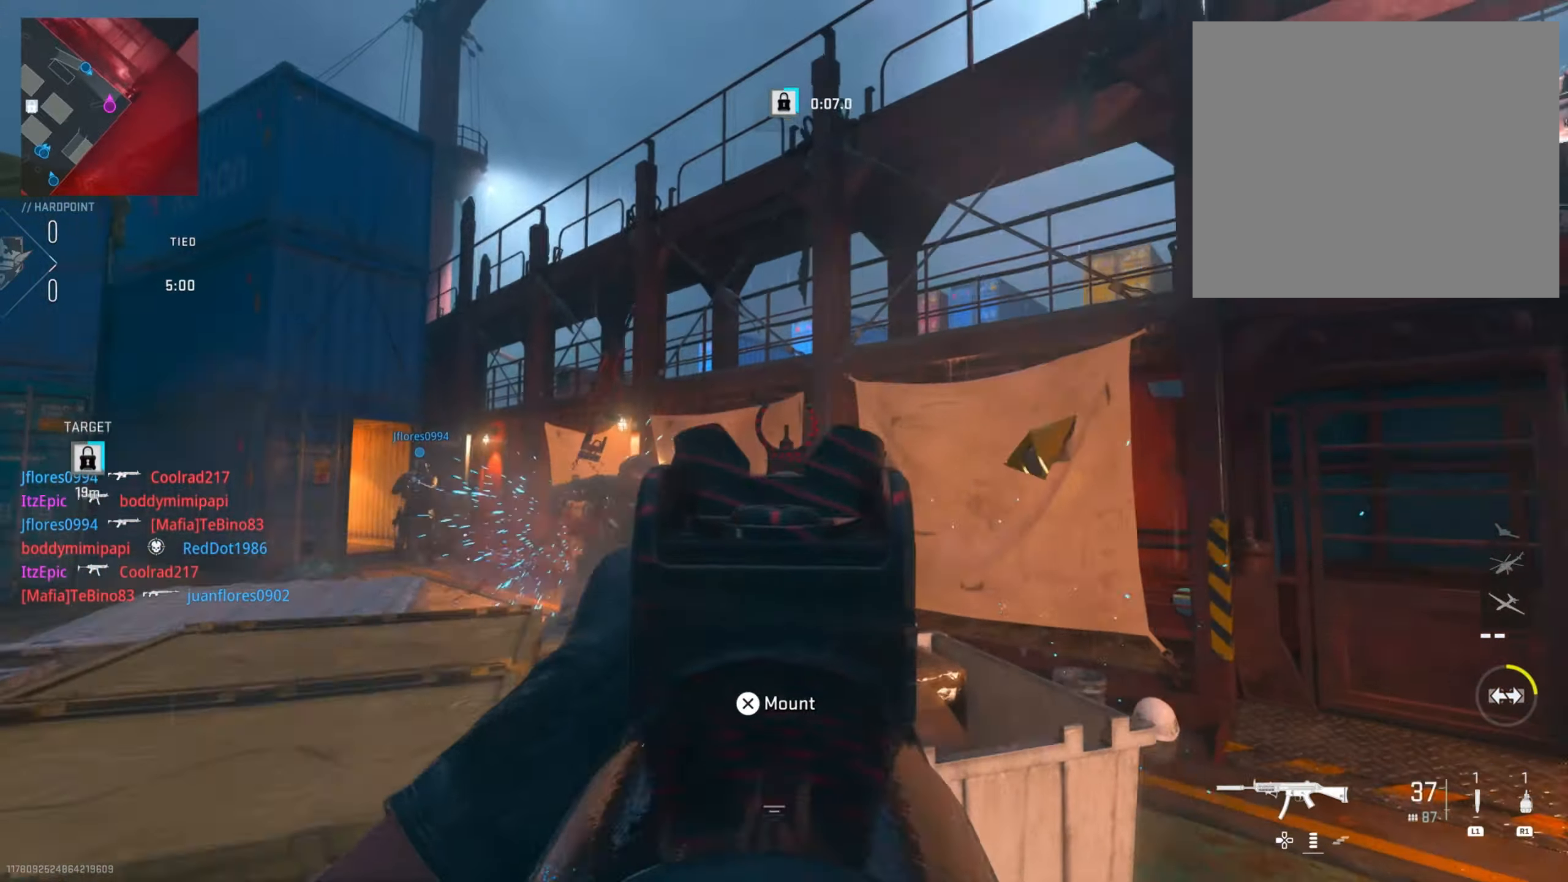
Gameplay with a controller (PlayStation layout); each line is a JSON object with the inputs held at the frame after it. "events" lists button and stick changes between this image and that frame as [ms after this image, input, new state], when the widget could be followed in between.
{"buttons": ["L2"], "left_stick": "left", "right_stick": "right", "events": [[50, "right_stick", "left"], [167, "L2", "up"], [167, "R2", "up"], [167, "left_stick", "down"], [251, "left_stick", "down-right"], [351, "L2", "down"], [384, "right_stick", "center"], [401, "left_stick", "left"], [451, "right_stick", "right"]]}
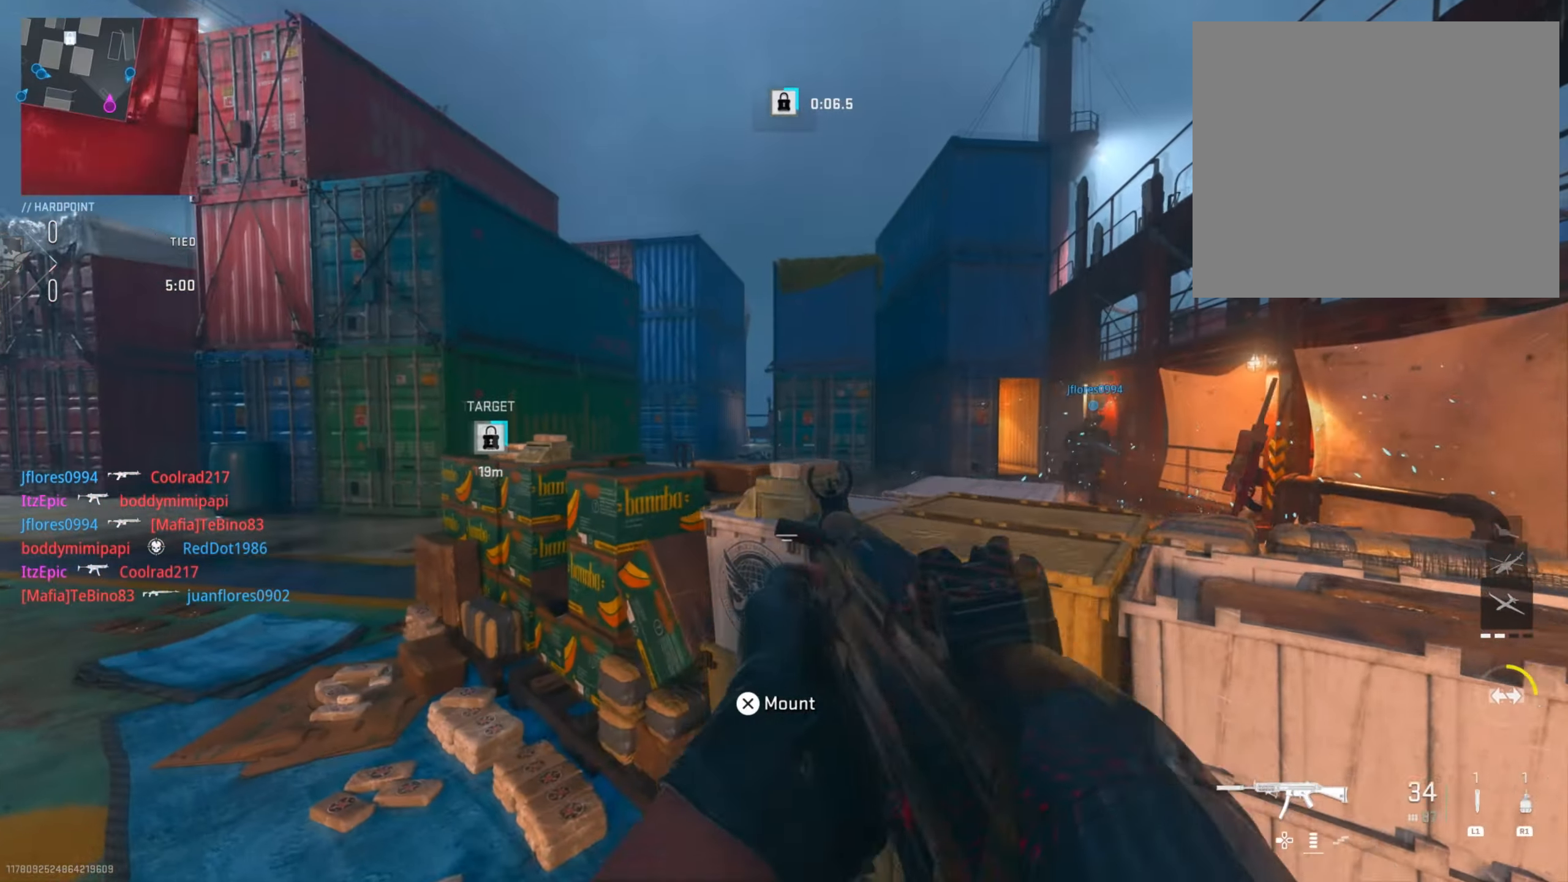
{"buttons": ["L2"], "left_stick": "right", "right_stick": "right", "events": [[67, "right_stick", "center"], [400, "right_stick", "right"], [450, "left_stick", "right"]]}
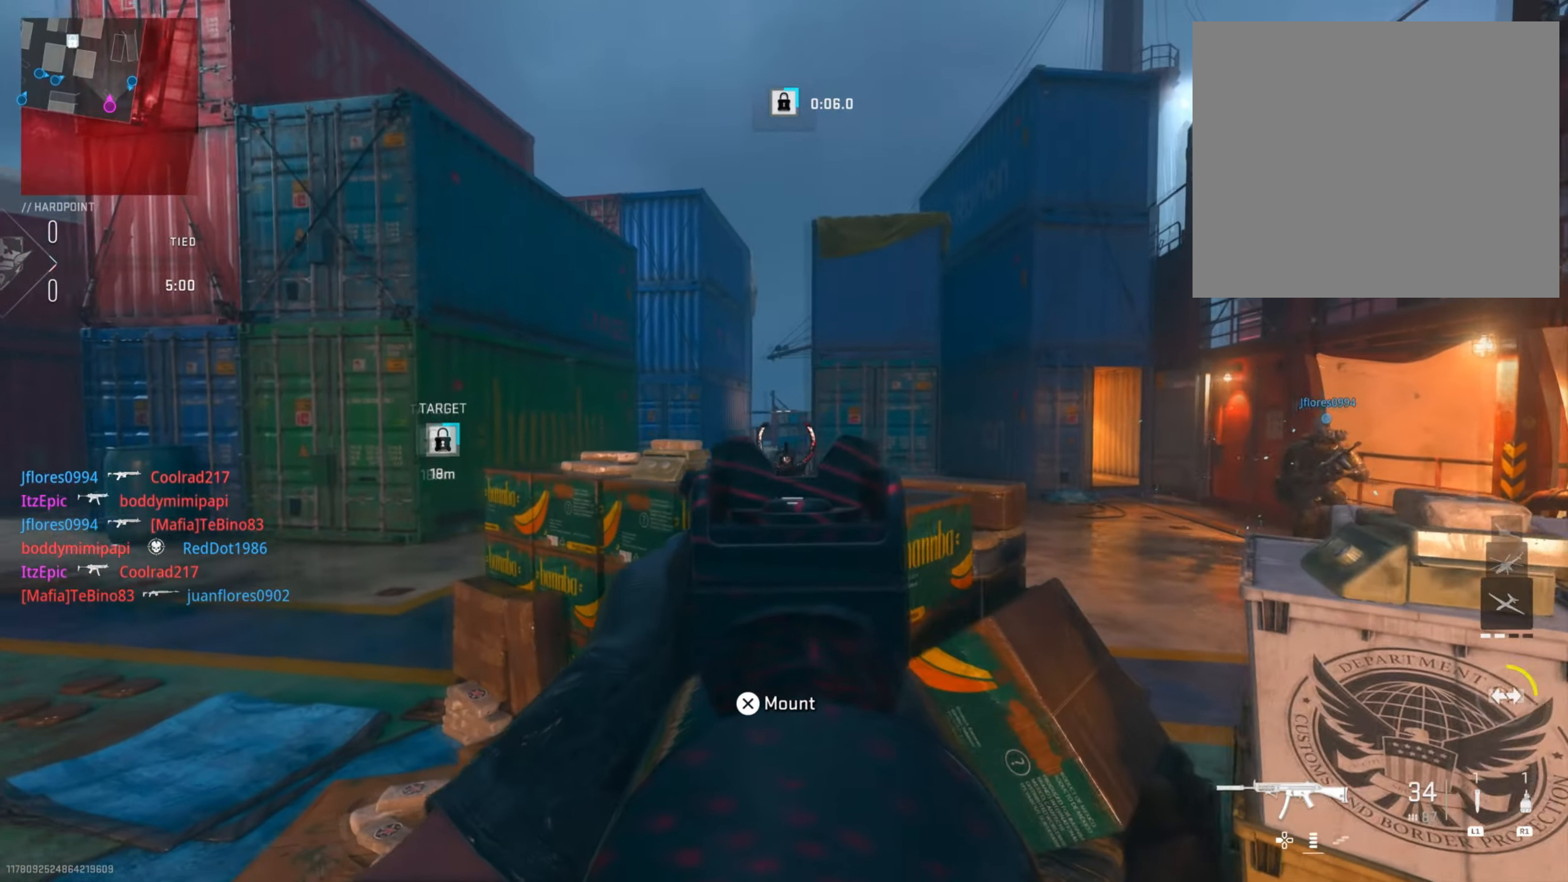
{"buttons": ["L2"], "left_stick": "right", "right_stick": "center", "events": [[67, "L2", "up"], [234, "L2", "down"], [234, "right_stick", "center"], [301, "right_stick", "right"], [334, "L2", "up"], [434, "L2", "down"], [501, "right_stick", "center"]]}
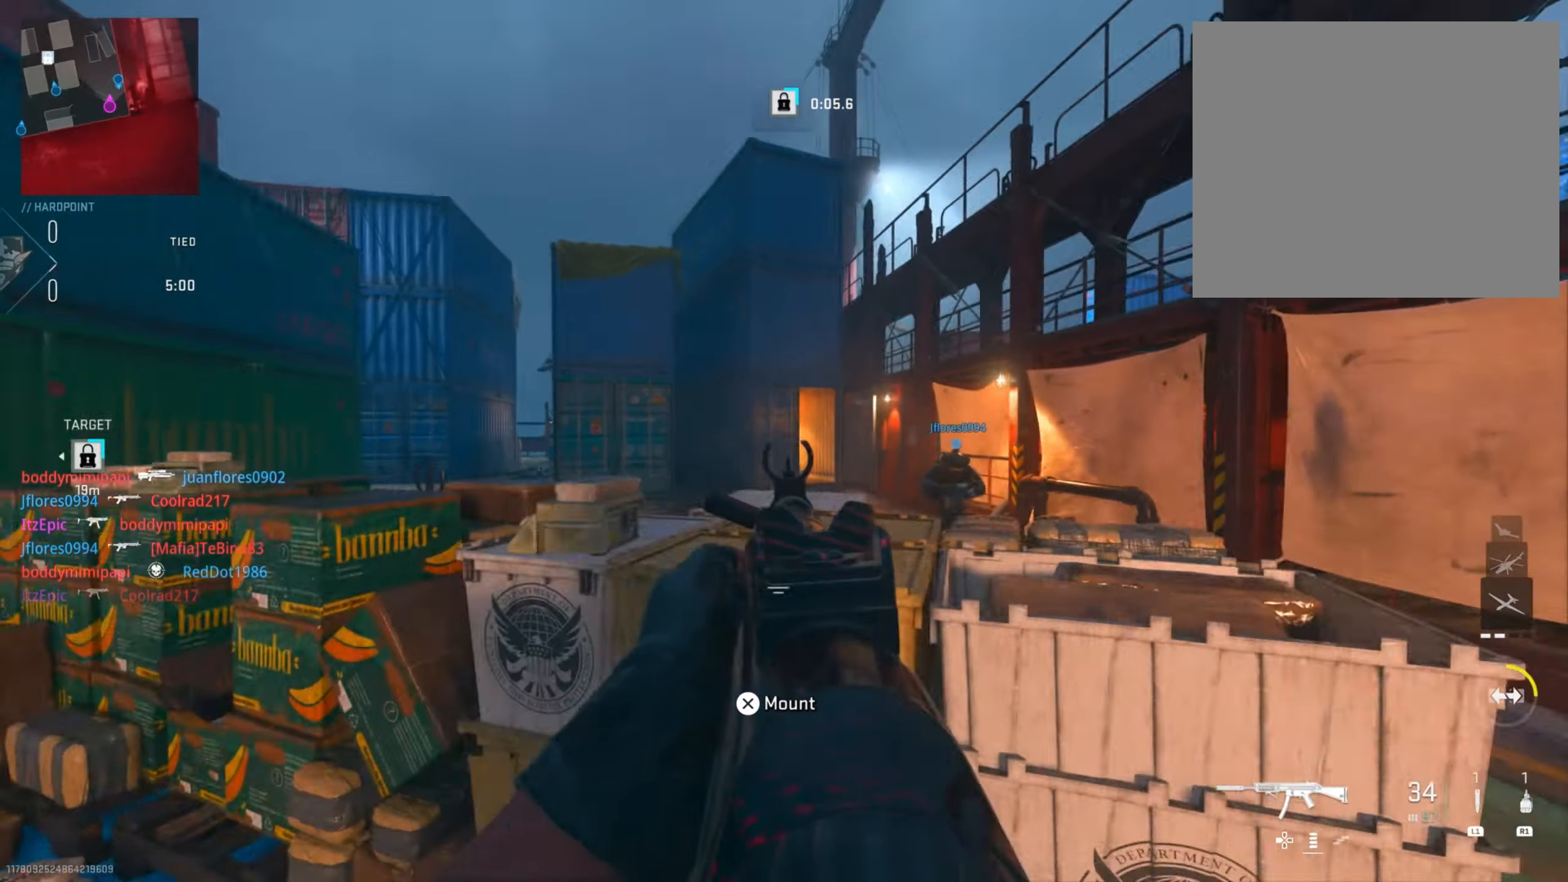
{"buttons": [], "left_stick": "up-right", "right_stick": "center", "events": [[83, "L2", "up"], [150, "L2", "down"], [150, "right_stick", "left"], [167, "left_stick", "up-right"], [283, "right_stick", "center"], [300, "L2", "up"]]}
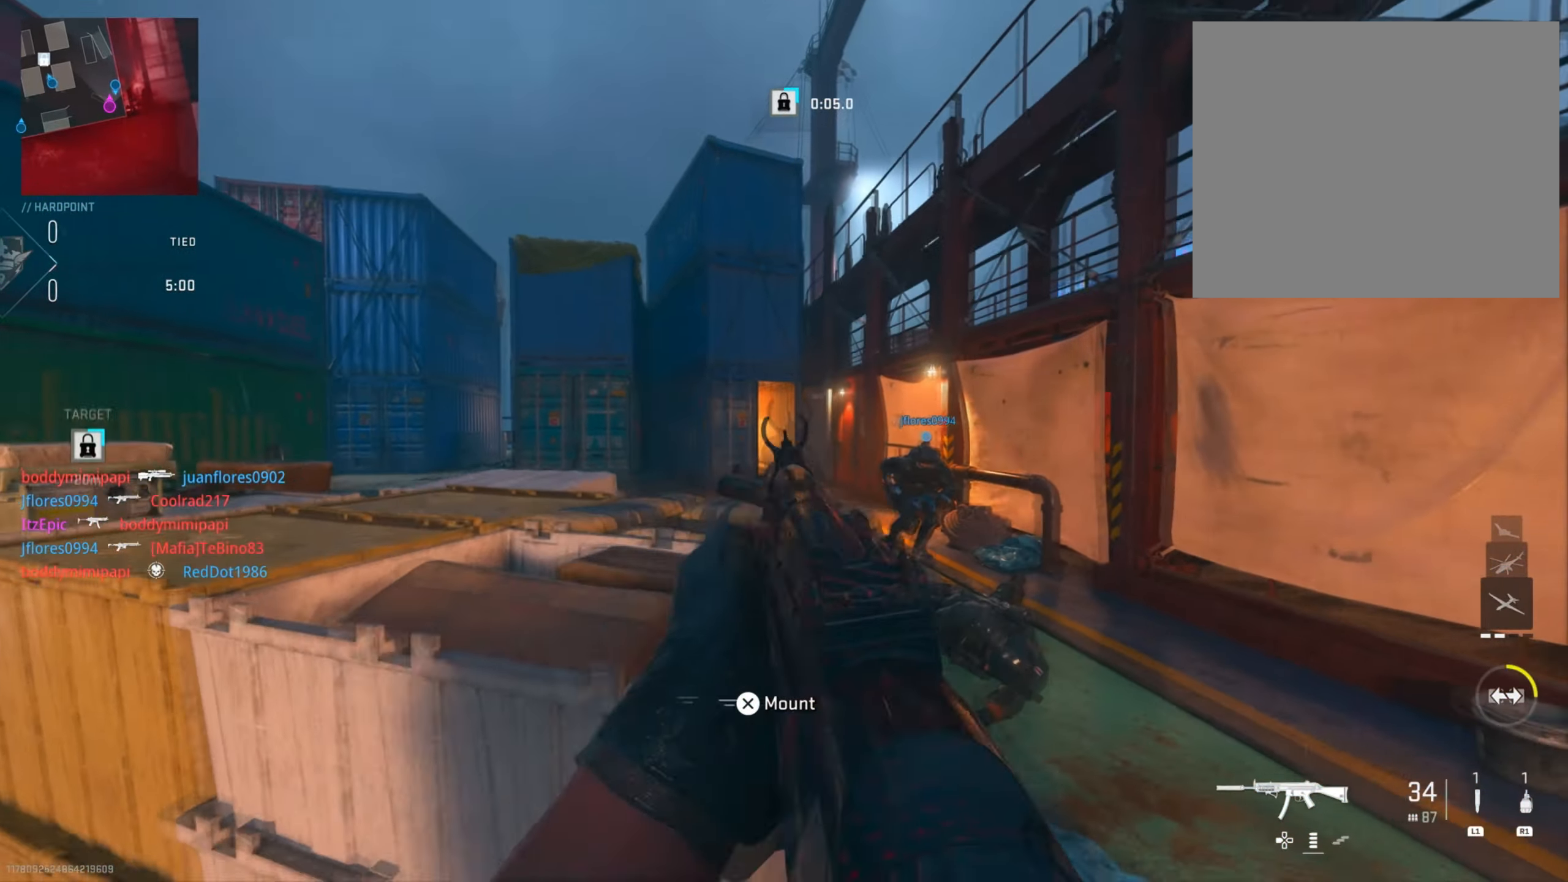
{"buttons": [], "left_stick": "up-right", "right_stick": "right", "events": [[17, "right_stick", "left"], [100, "right_stick", "center"], [217, "left_stick", "up-left"], [251, "right_stick", "left"], [384, "left_stick", "up"], [401, "right_stick", "right"], [484, "left_stick", "up-right"]]}
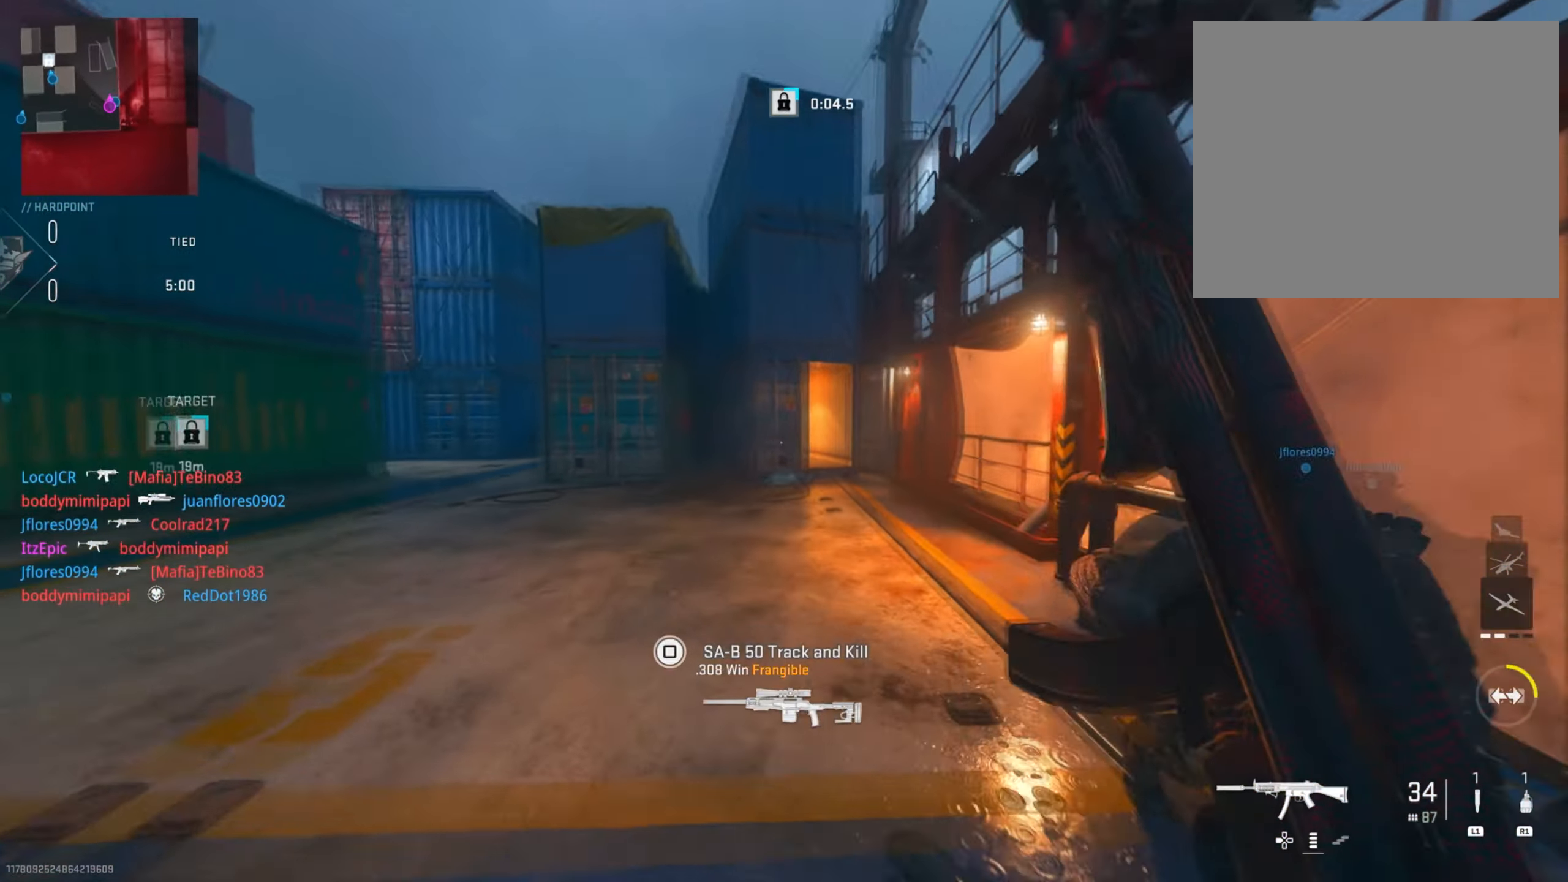
{"buttons": [], "left_stick": "up-right", "right_stick": "center", "events": [[17, "CIRCLE", "down"], [150, "right_stick", "center"], [200, "CIRCLE", "up"]]}
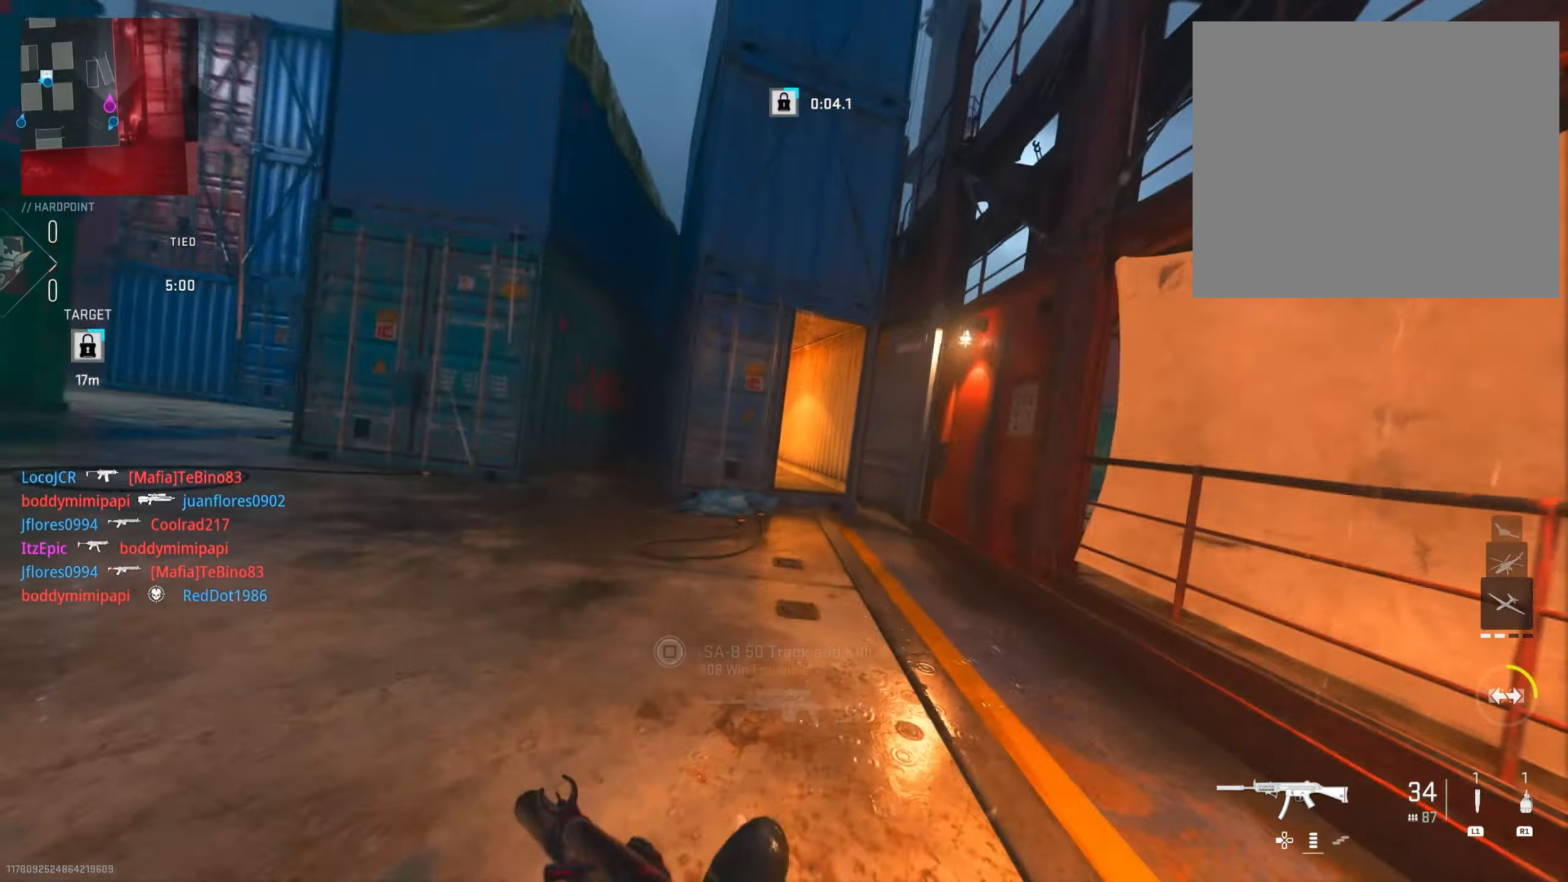
{"buttons": ["L2"], "left_stick": "up-right", "right_stick": "left", "events": [[100, "right_stick", "left"], [184, "left_stick", "right"], [384, "L2", "down"], [451, "left_stick", "up-right"]]}
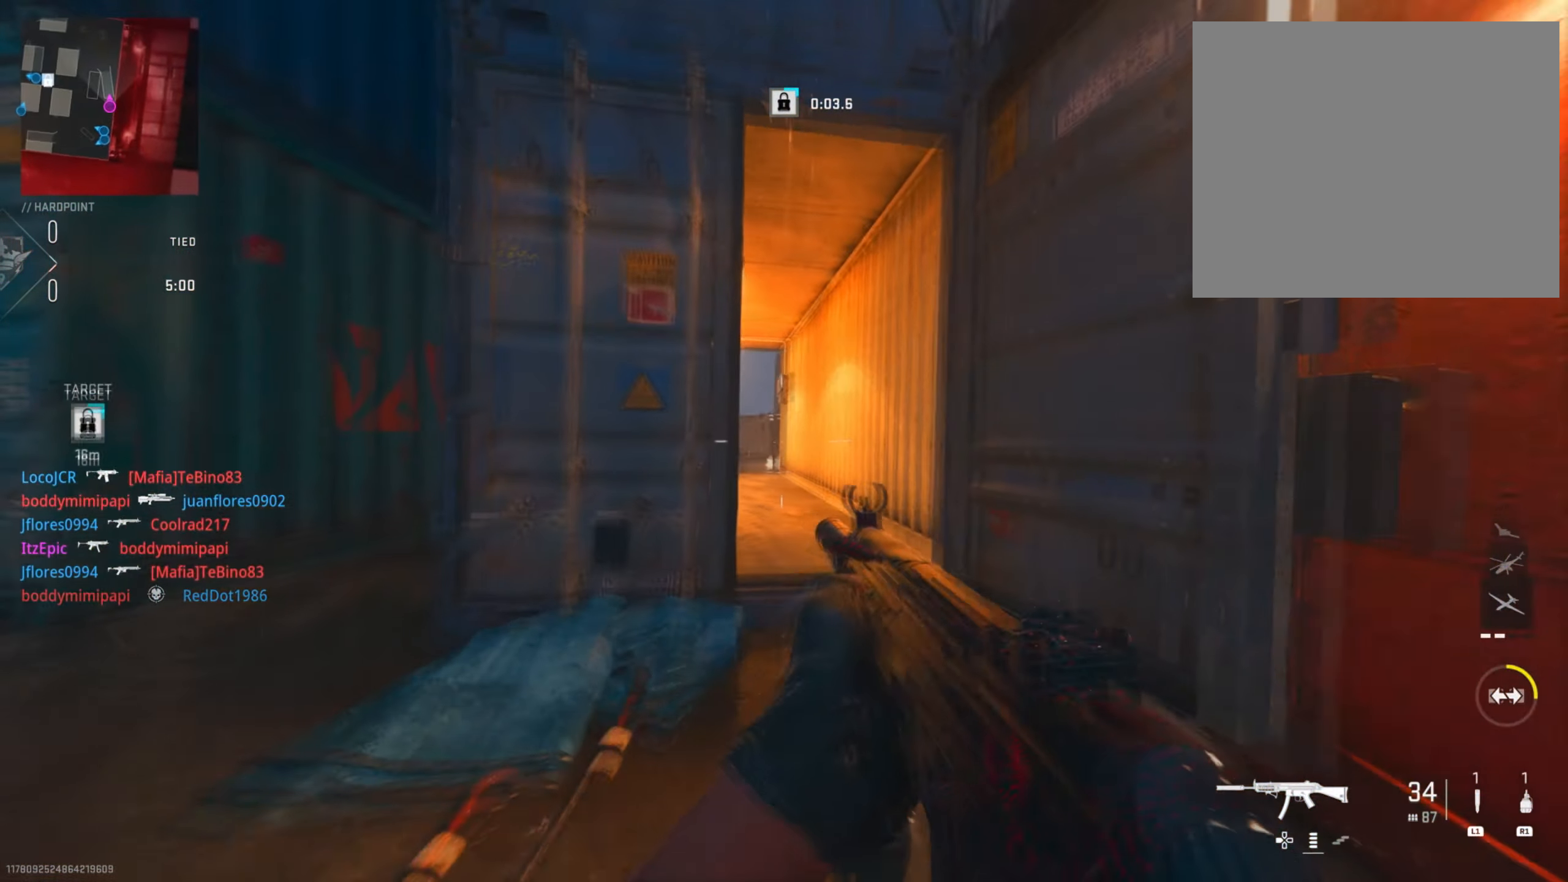
{"buttons": ["L2"], "left_stick": "up-left", "right_stick": "left", "events": [[133, "left_stick", "up"], [183, "R3", "down"], [200, "right_stick", "center"], [300, "left_stick", "up-left"], [350, "R3", "up"], [350, "right_stick", "left"]]}
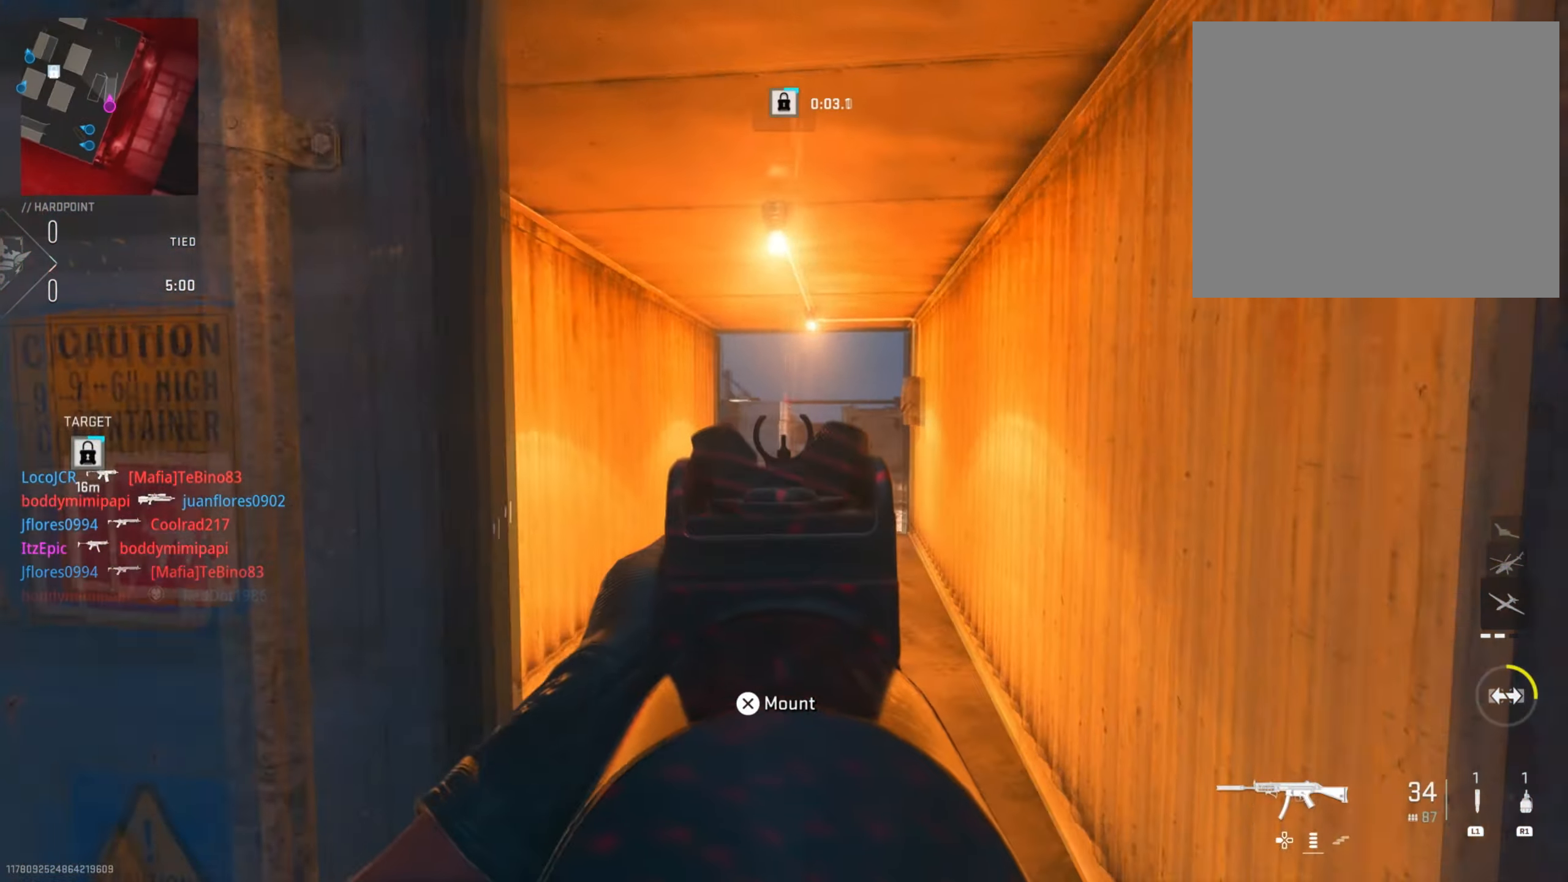
{"buttons": ["L2", "R2"], "left_stick": "up", "right_stick": "up", "events": [[50, "right_stick", "up"], [100, "right_stick", "right"], [167, "left_stick", "right"], [334, "right_stick", "center"], [351, "left_stick", "up"], [417, "R2", "down"], [434, "right_stick", "up"]]}
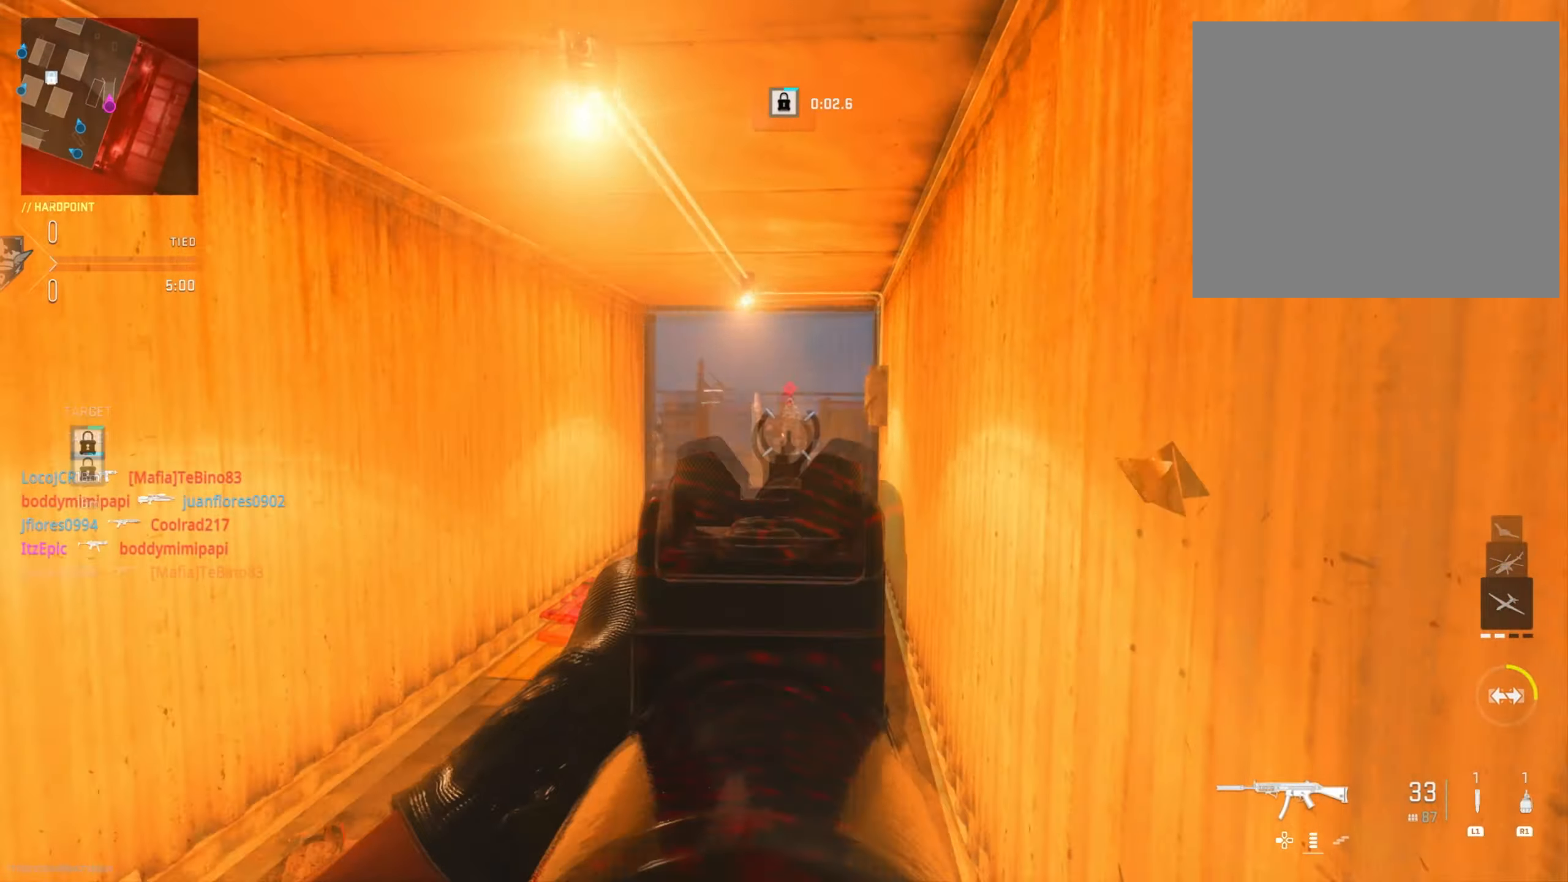
{"buttons": ["L2", "R2"], "left_stick": "down-right", "right_stick": "down-right", "events": [[17, "right_stick", "right"], [183, "left_stick", "left"], [317, "left_stick", "down"], [350, "right_stick", "down"], [384, "left_stick", "down-right"], [451, "right_stick", "down-right"]]}
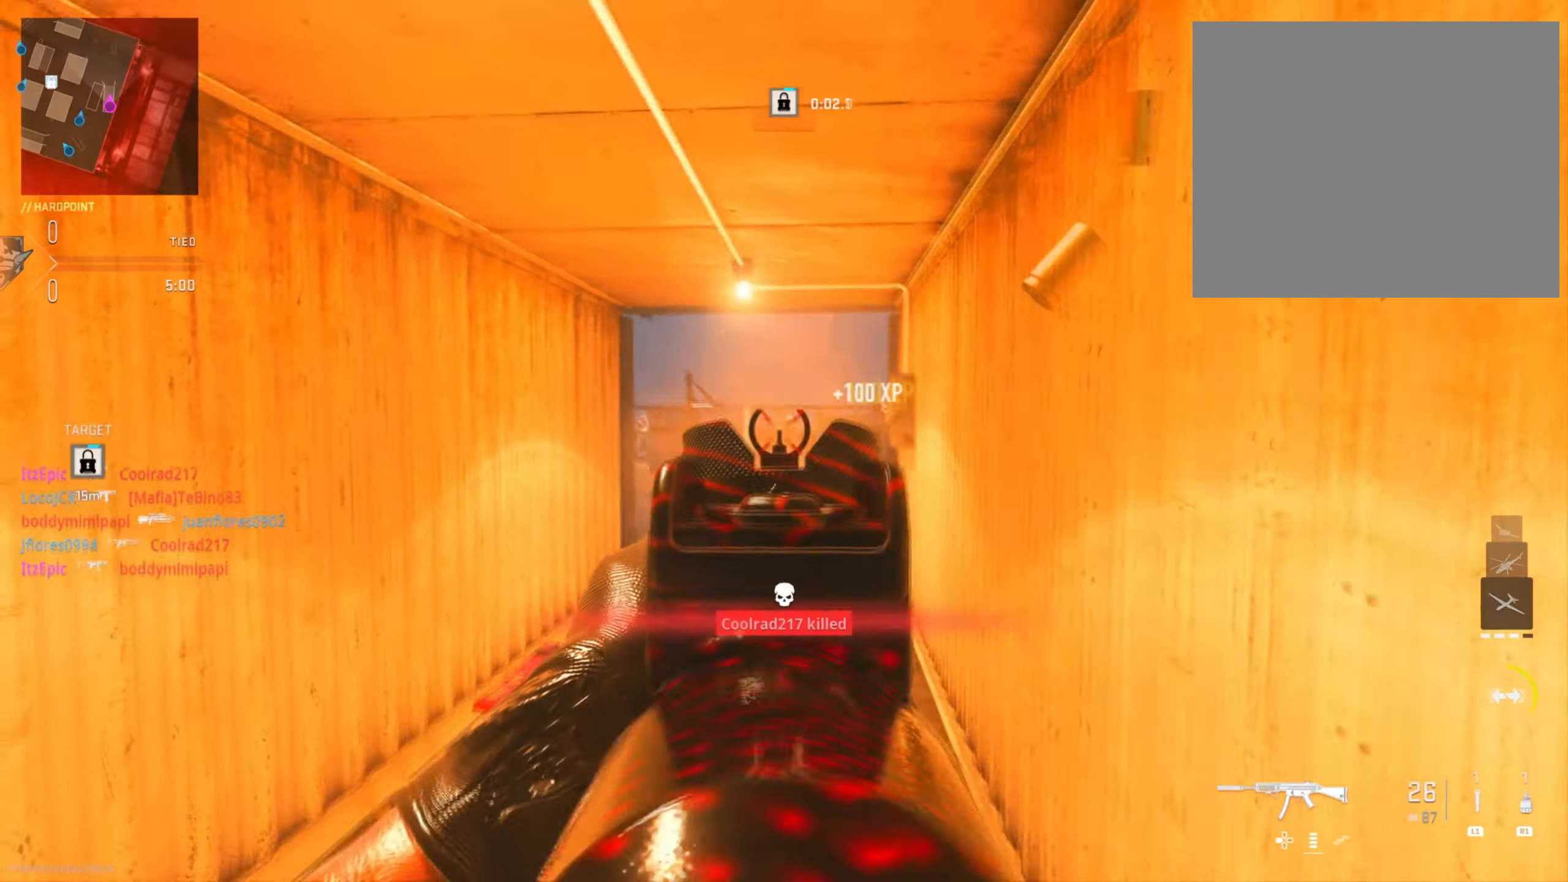
{"buttons": ["L2"], "left_stick": "down", "right_stick": "right", "events": [[100, "R2", "up"], [166, "right_stick", "left"], [200, "left_stick", "up"], [400, "right_stick", "right"], [450, "left_stick", "down"]]}
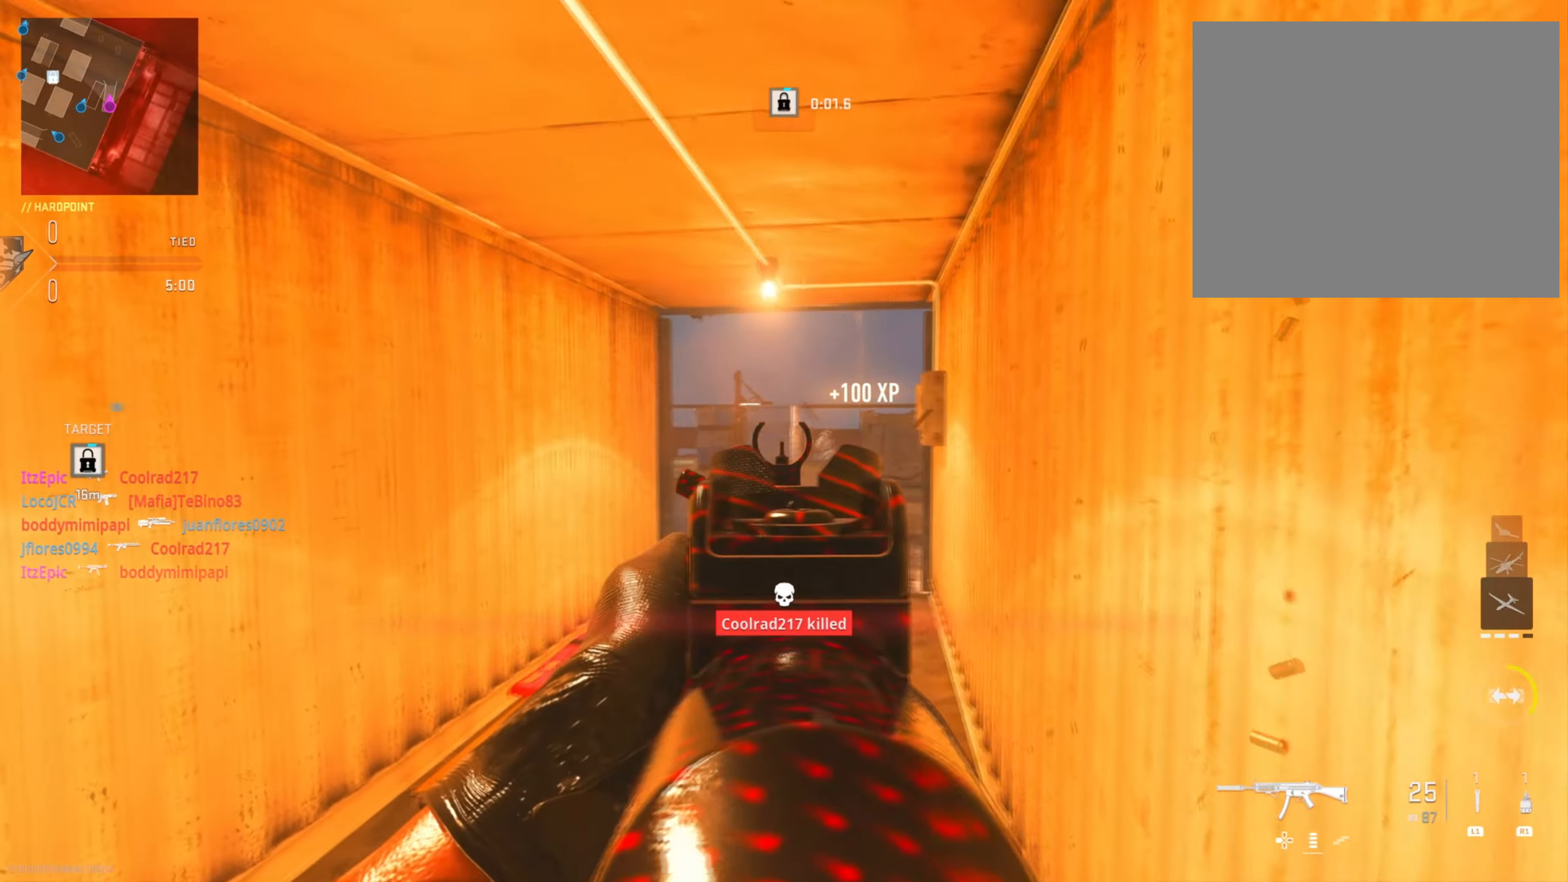
{"buttons": ["L2", "R2"], "left_stick": "down", "right_stick": "right", "events": [[100, "right_stick", "center"], [384, "right_stick", "right"], [484, "R2", "down"]]}
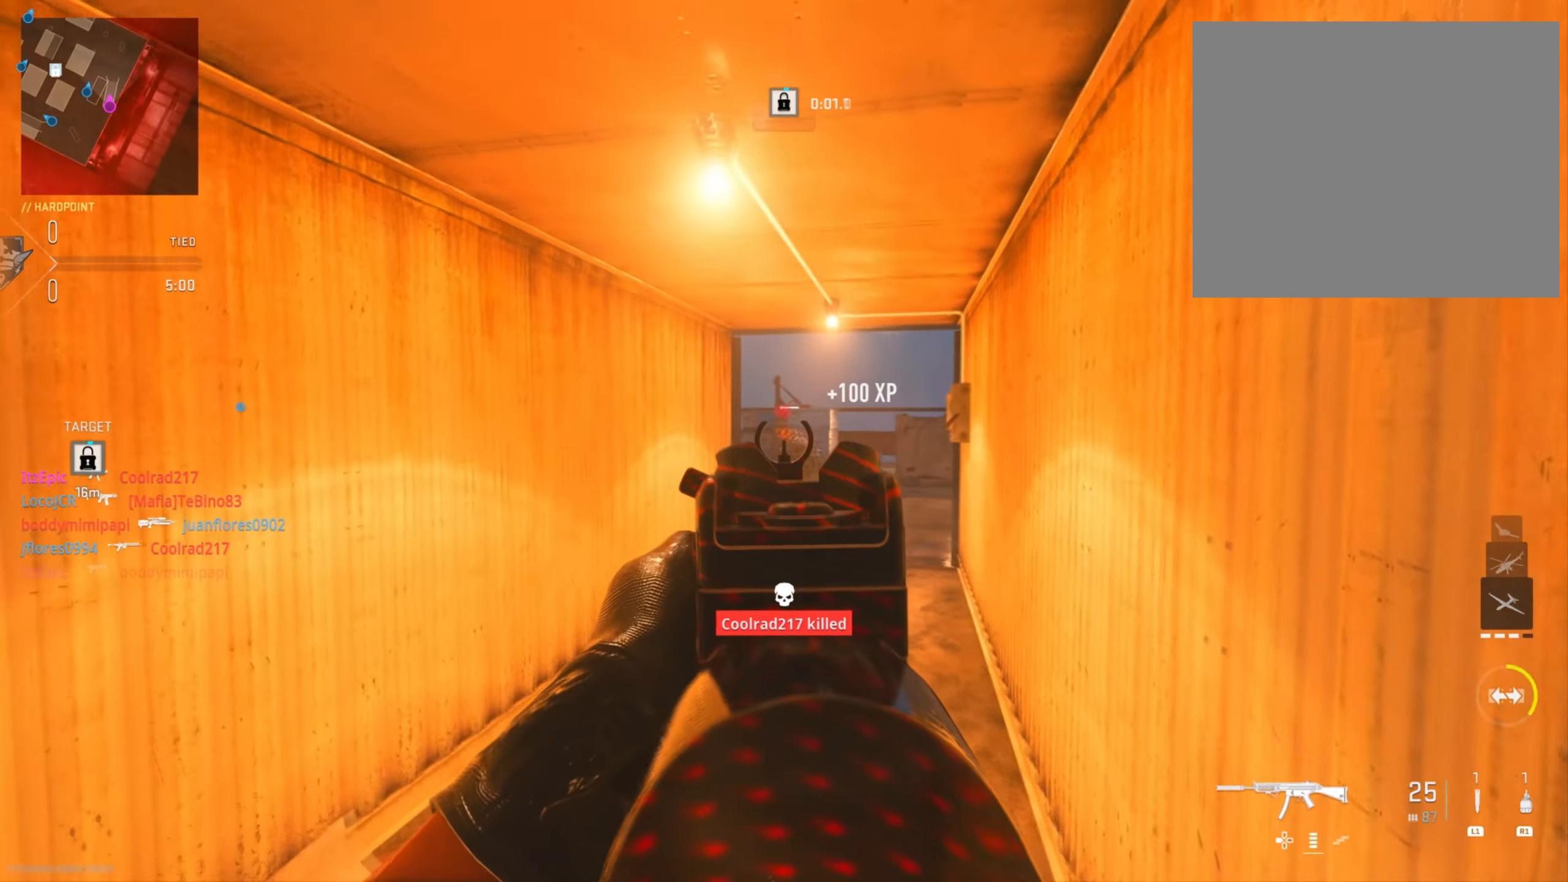
{"buttons": [], "left_stick": "left", "right_stick": "down-left", "events": [[50, "left_stick", "down-left"], [50, "right_stick", "down"], [217, "R2", "up"], [333, "right_stick", "right"], [383, "L2", "up"], [400, "left_stick", "left"], [417, "right_stick", "down-left"]]}
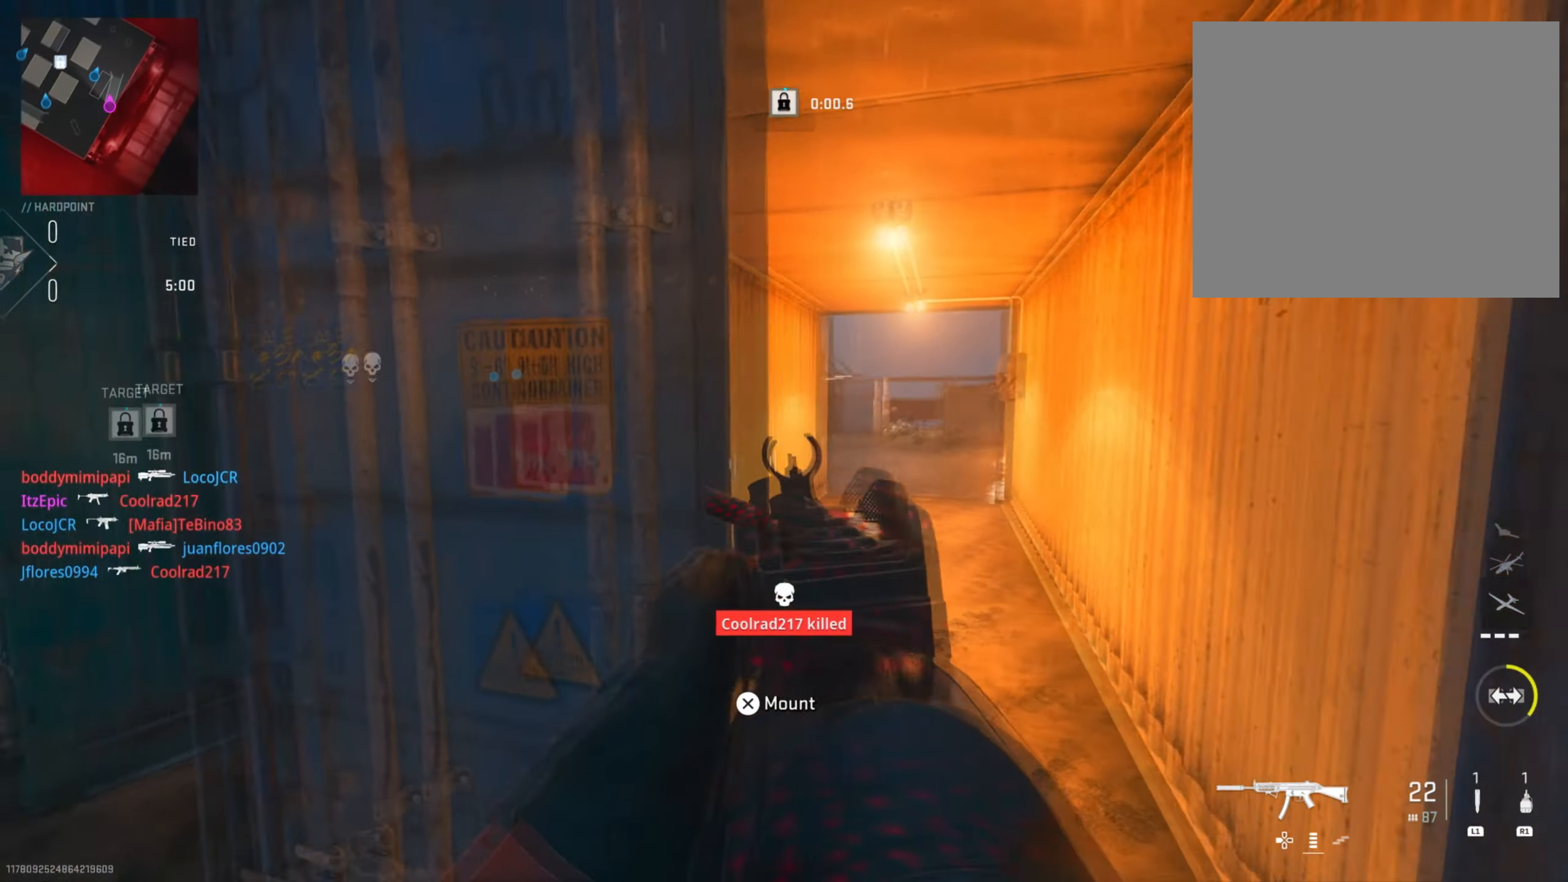
{"buttons": ["R3"], "left_stick": "up", "right_stick": "right", "events": [[134, "right_stick", "left"], [300, "right_stick", "right"], [317, "left_stick", "up-left"], [451, "R3", "down"], [467, "left_stick", "up"]]}
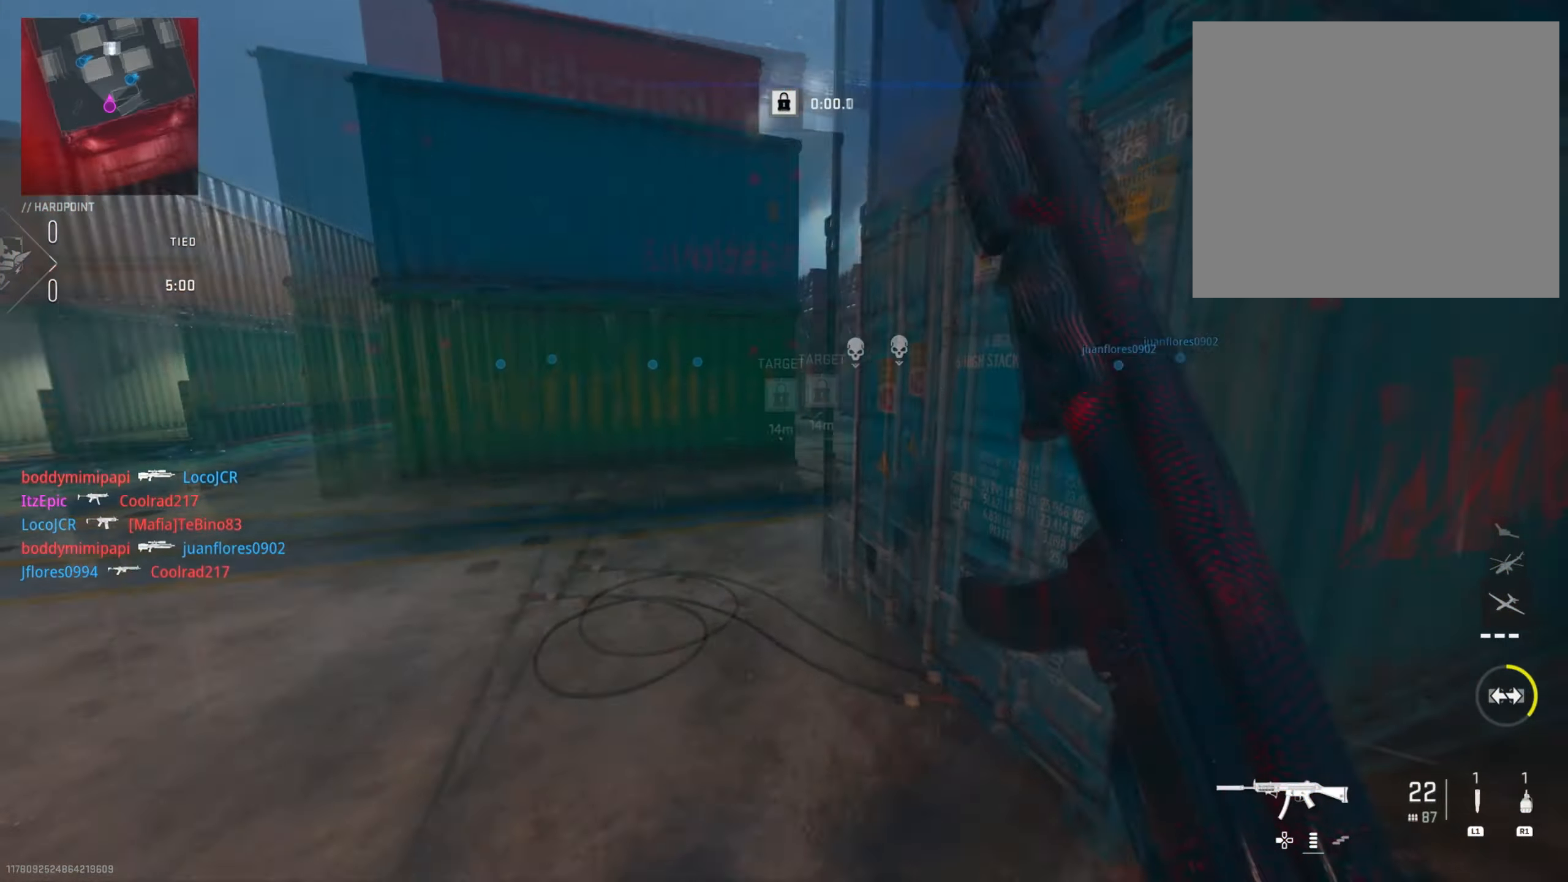
{"buttons": ["L2"], "left_stick": "left", "right_stick": "up", "events": [[100, "left_stick", "up-left"], [116, "L2", "down"], [116, "R3", "up"], [150, "right_stick", "center"], [217, "left_stick", "left"], [300, "right_stick", "right"], [483, "right_stick", "up"]]}
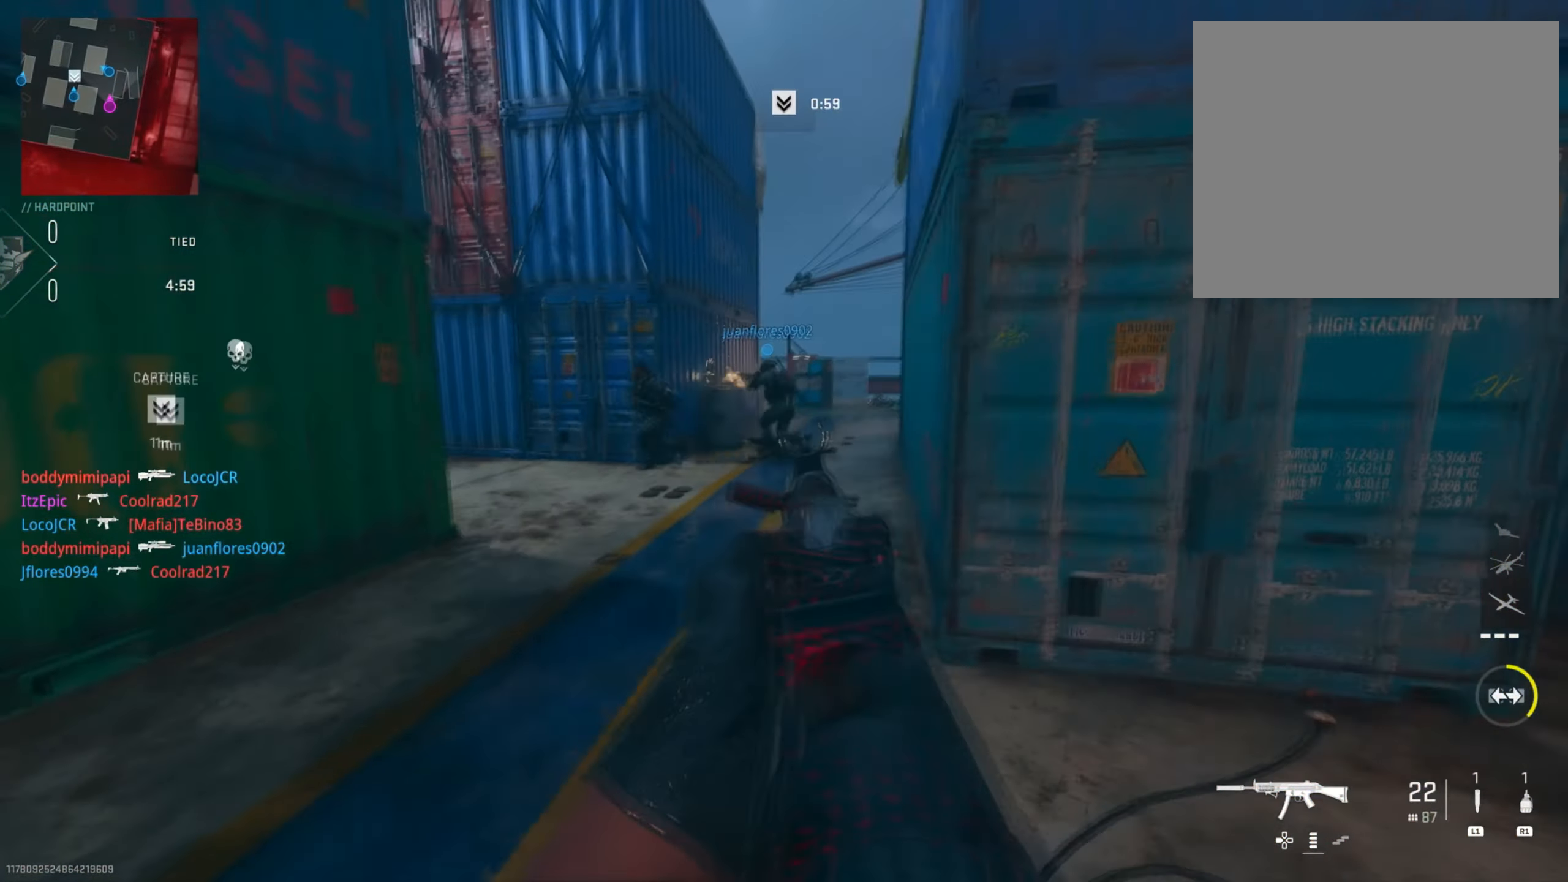
{"buttons": ["L2", "R2"], "left_stick": "down-right", "right_stick": "right", "events": [[67, "right_stick", "left"], [150, "R2", "down"], [200, "left_stick", "down-right"], [217, "right_stick", "up"], [300, "right_stick", "left"], [350, "right_stick", "center"], [401, "right_stick", "right"]]}
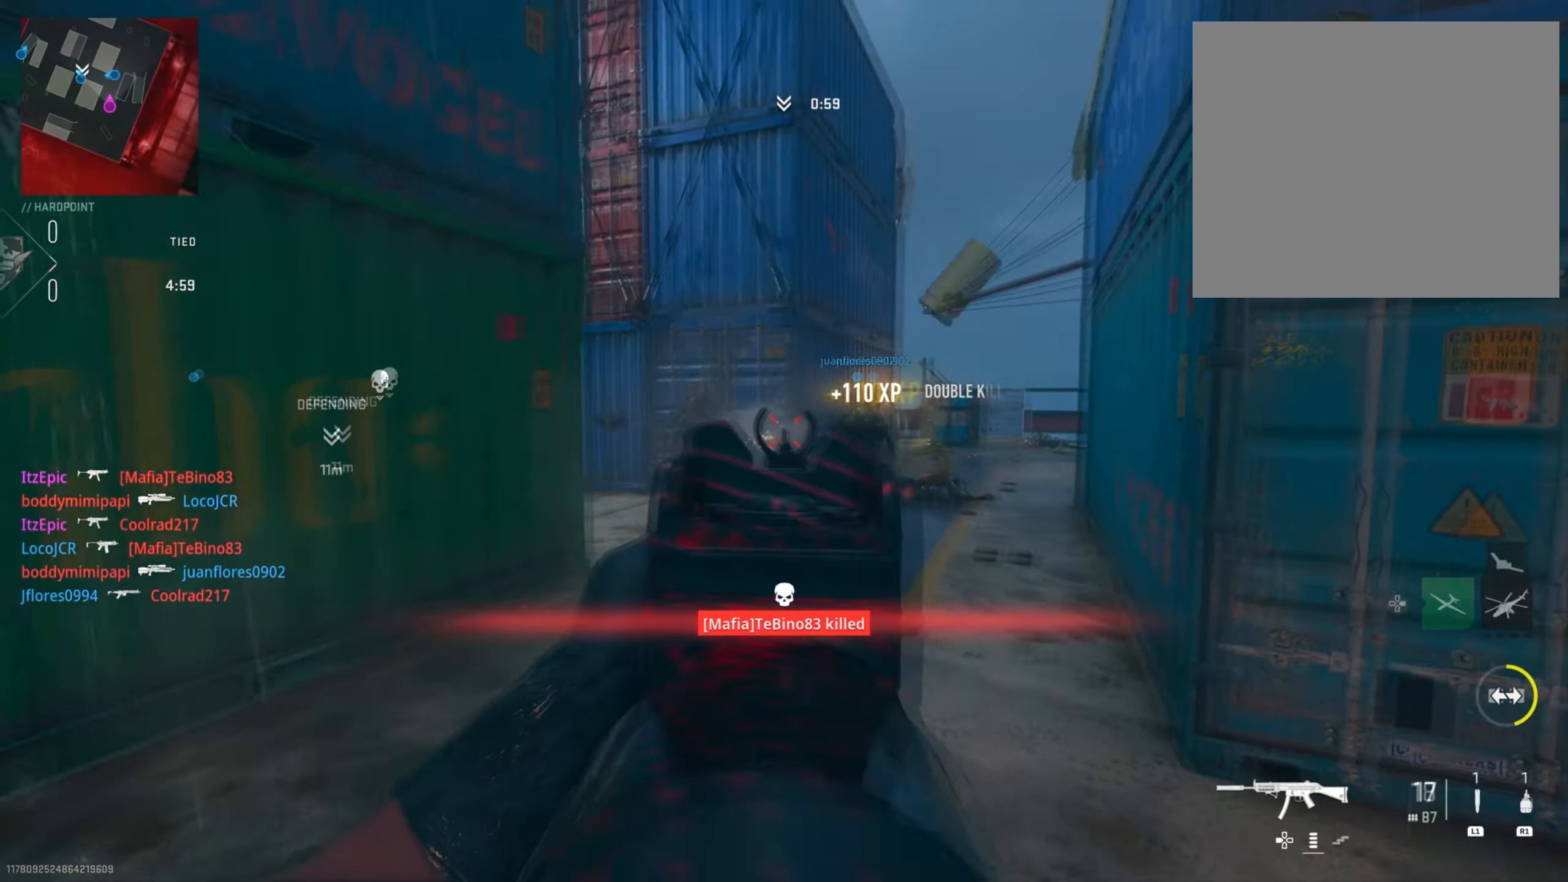
{"buttons": [], "left_stick": "right", "right_stick": "right", "events": [[33, "right_stick", "center"], [100, "R2", "up"], [116, "left_stick", "right"], [133, "L2", "up"], [217, "SQUARE", "down"], [300, "SQUARE", "up"], [483, "right_stick", "right"]]}
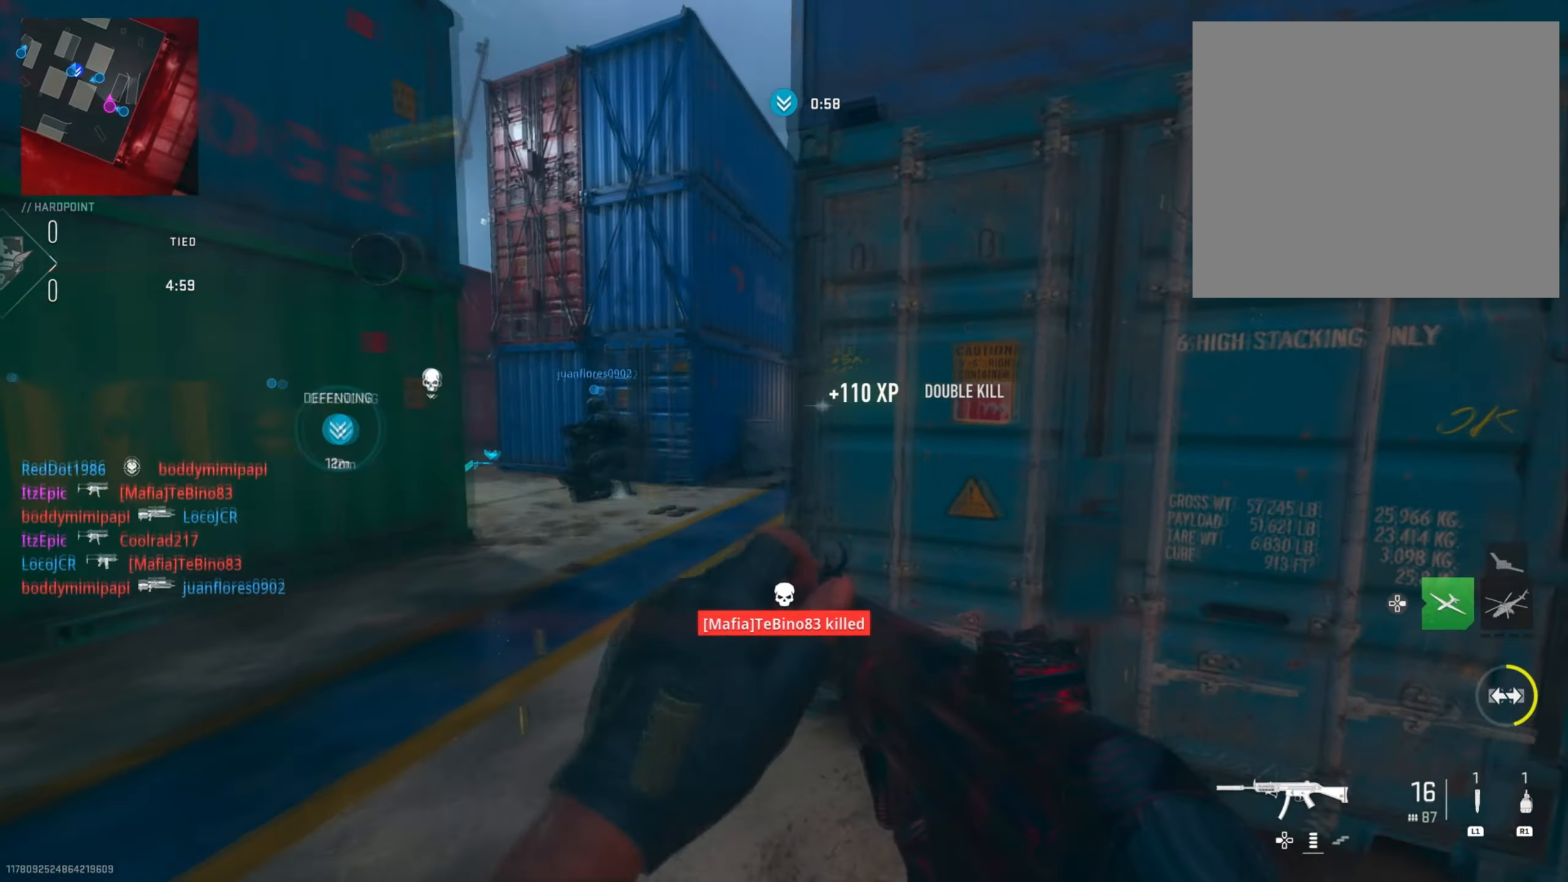
{"buttons": [], "left_stick": "up-right", "right_stick": "center", "events": [[67, "left_stick", "up-right"], [267, "right_stick", "center"]]}
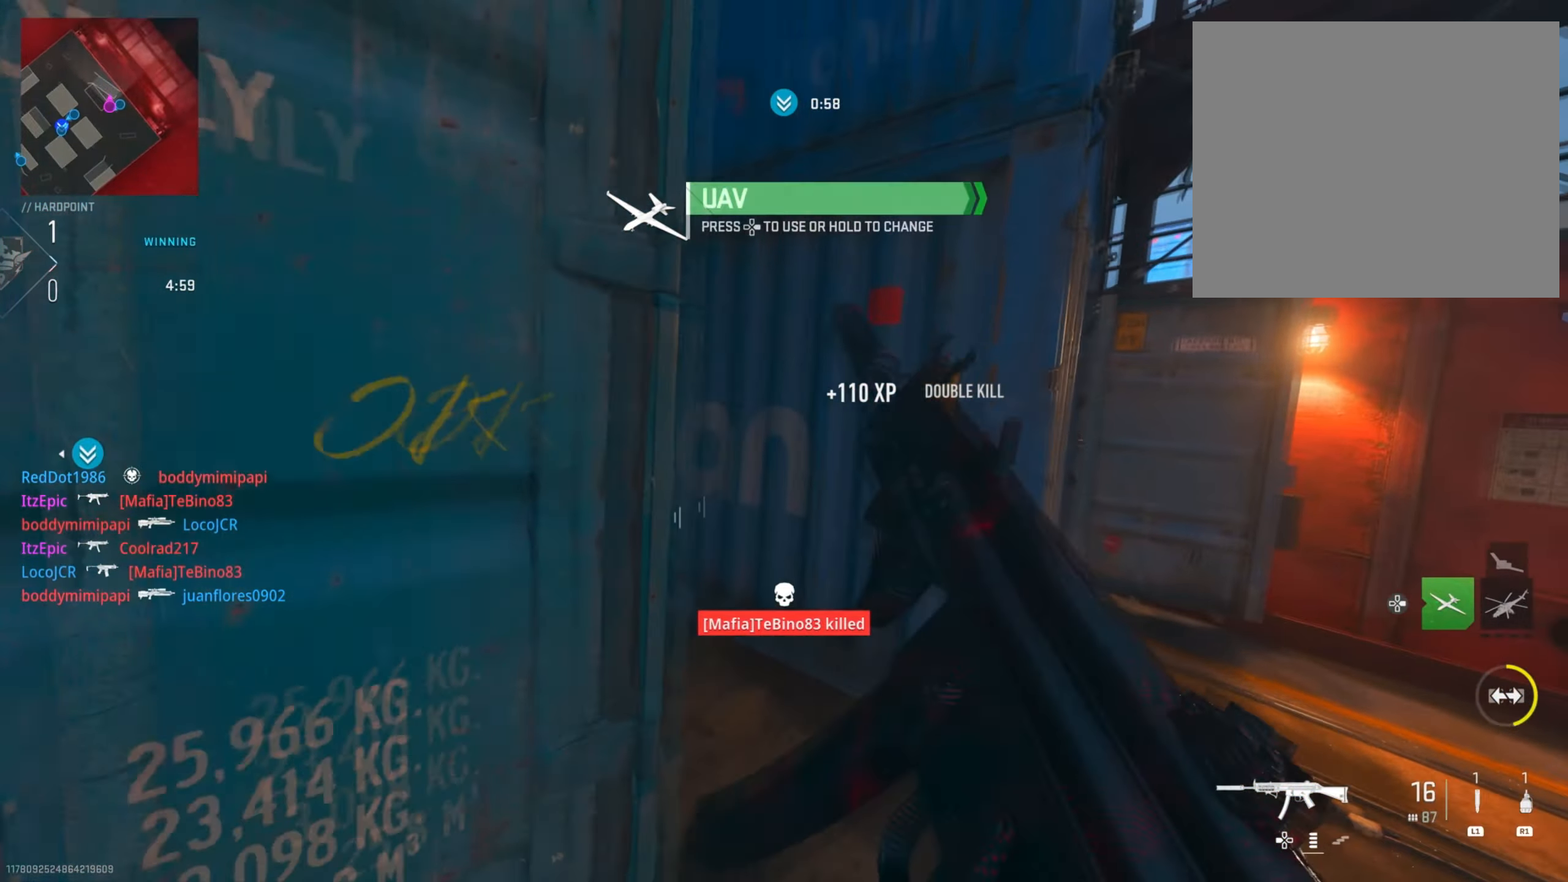
{"buttons": [], "left_stick": "down-left", "right_stick": "right", "events": [[16, "left_stick", "up"], [116, "right_stick", "right"], [166, "left_stick", "left"], [367, "left_stick", "down-left"]]}
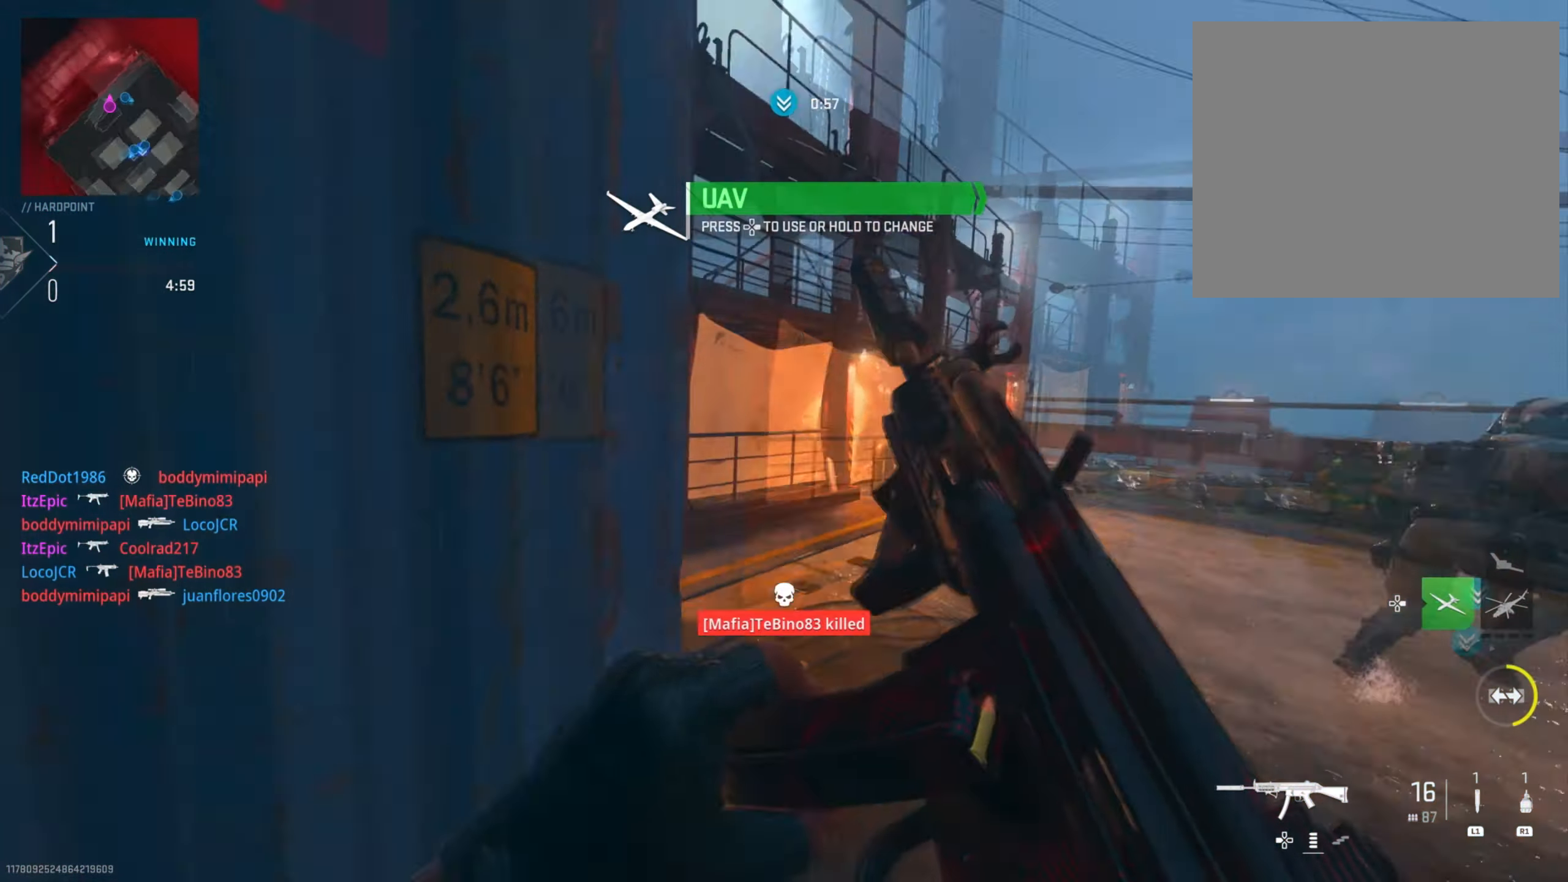
{"buttons": [], "left_stick": "center", "right_stick": "center", "events": [[100, "left_stick", "down"], [117, "right_stick", "center"], [301, "left_stick", "center"]]}
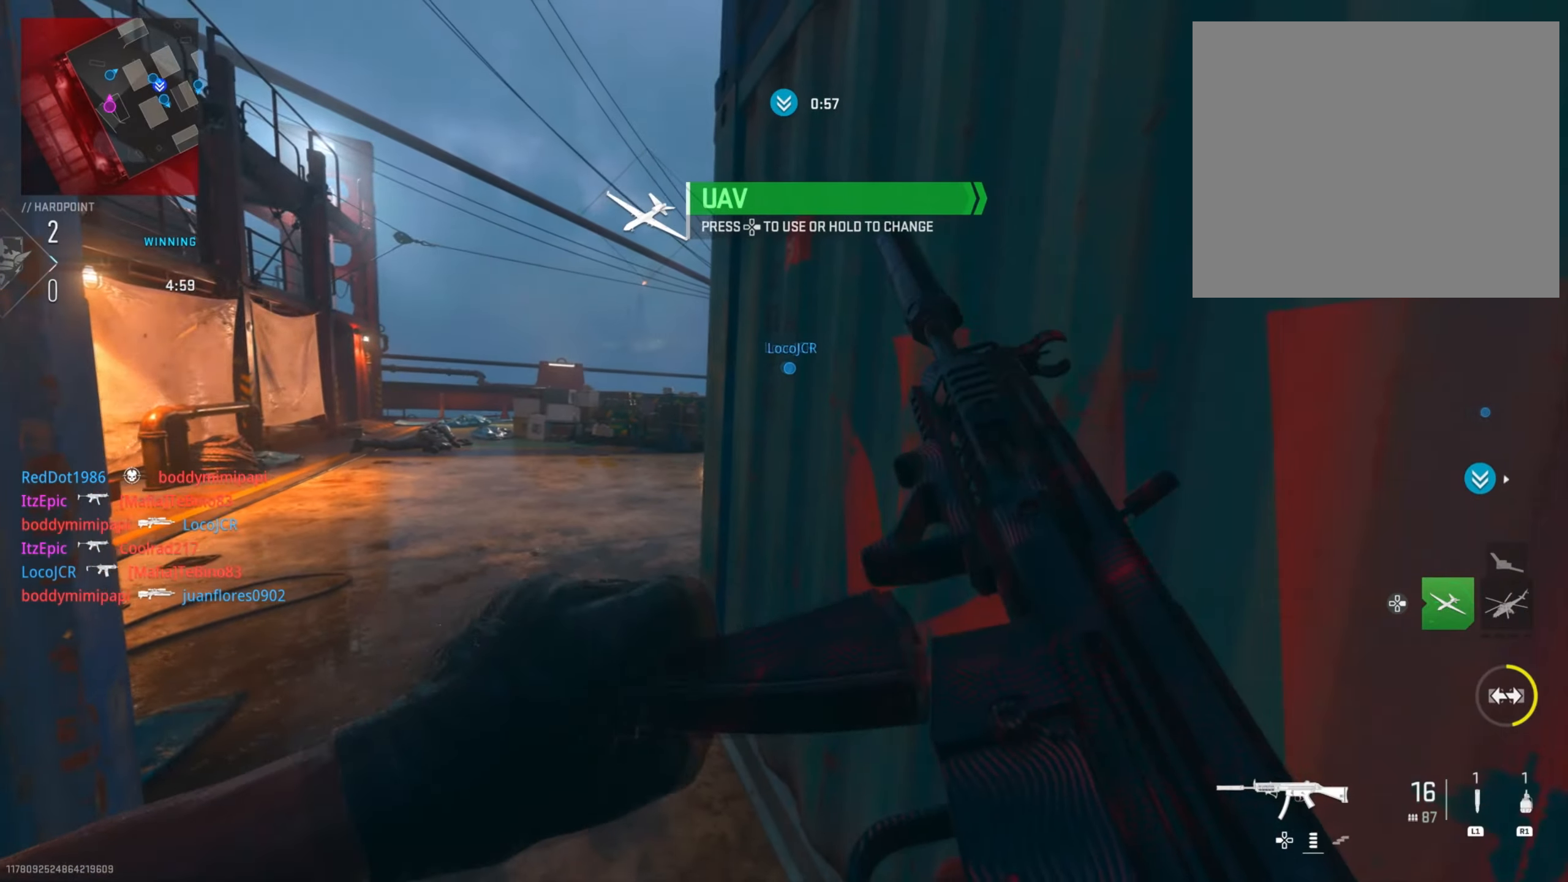
{"buttons": [], "left_stick": "center", "right_stick": "center", "events": [[83, "right_stick", "left"], [284, "right_stick", "center"]]}
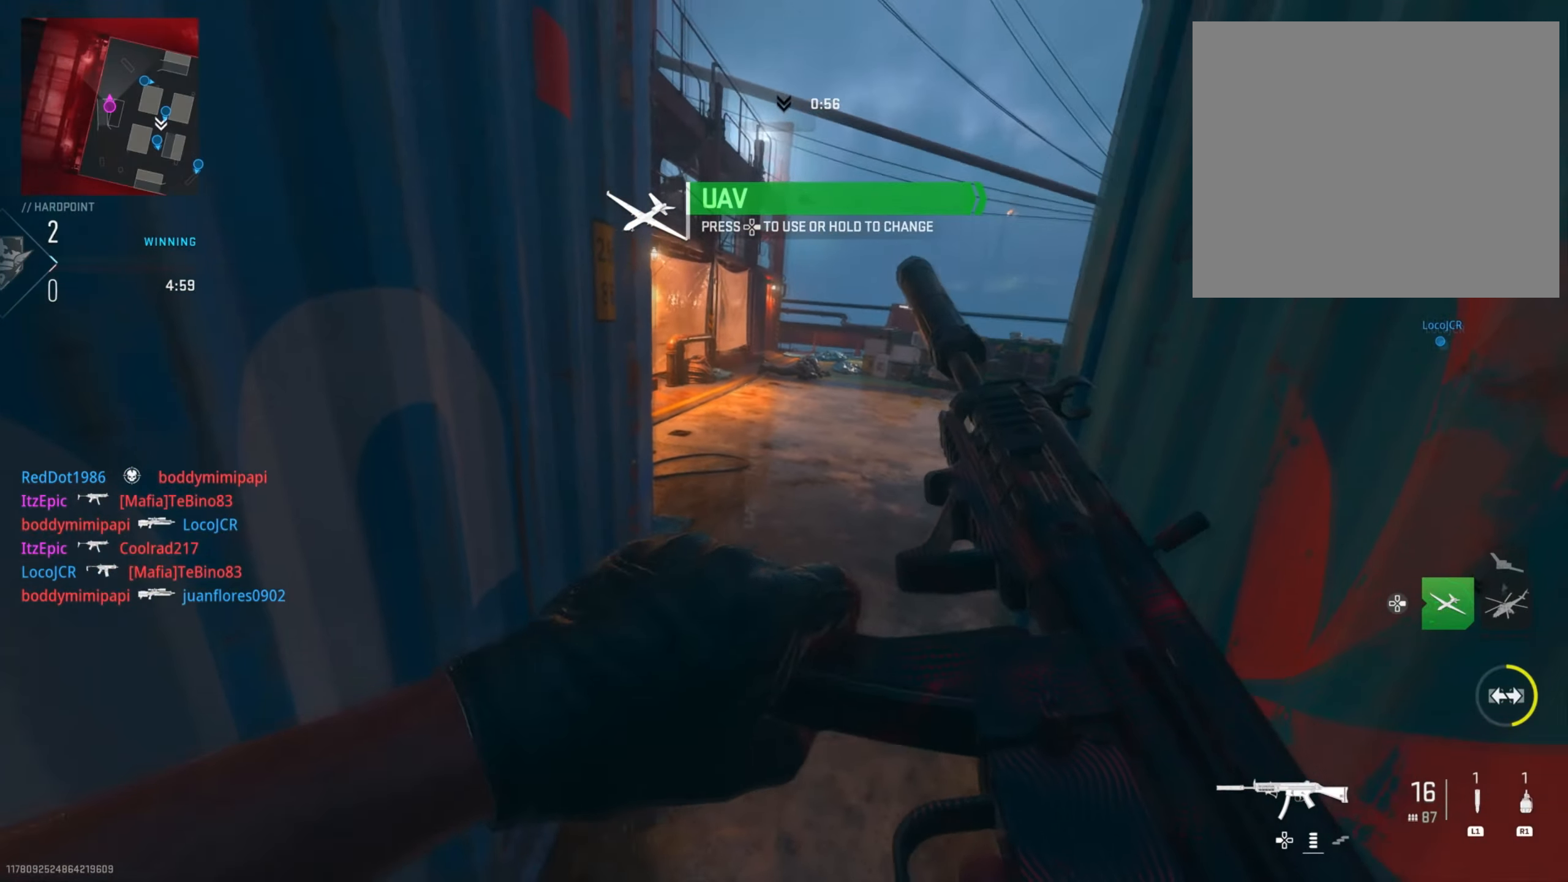
{"buttons": [], "left_stick": "center", "right_stick": "center", "events": [[184, "DPAD_RIGHT", "down"], [334, "DPAD_RIGHT", "up"]]}
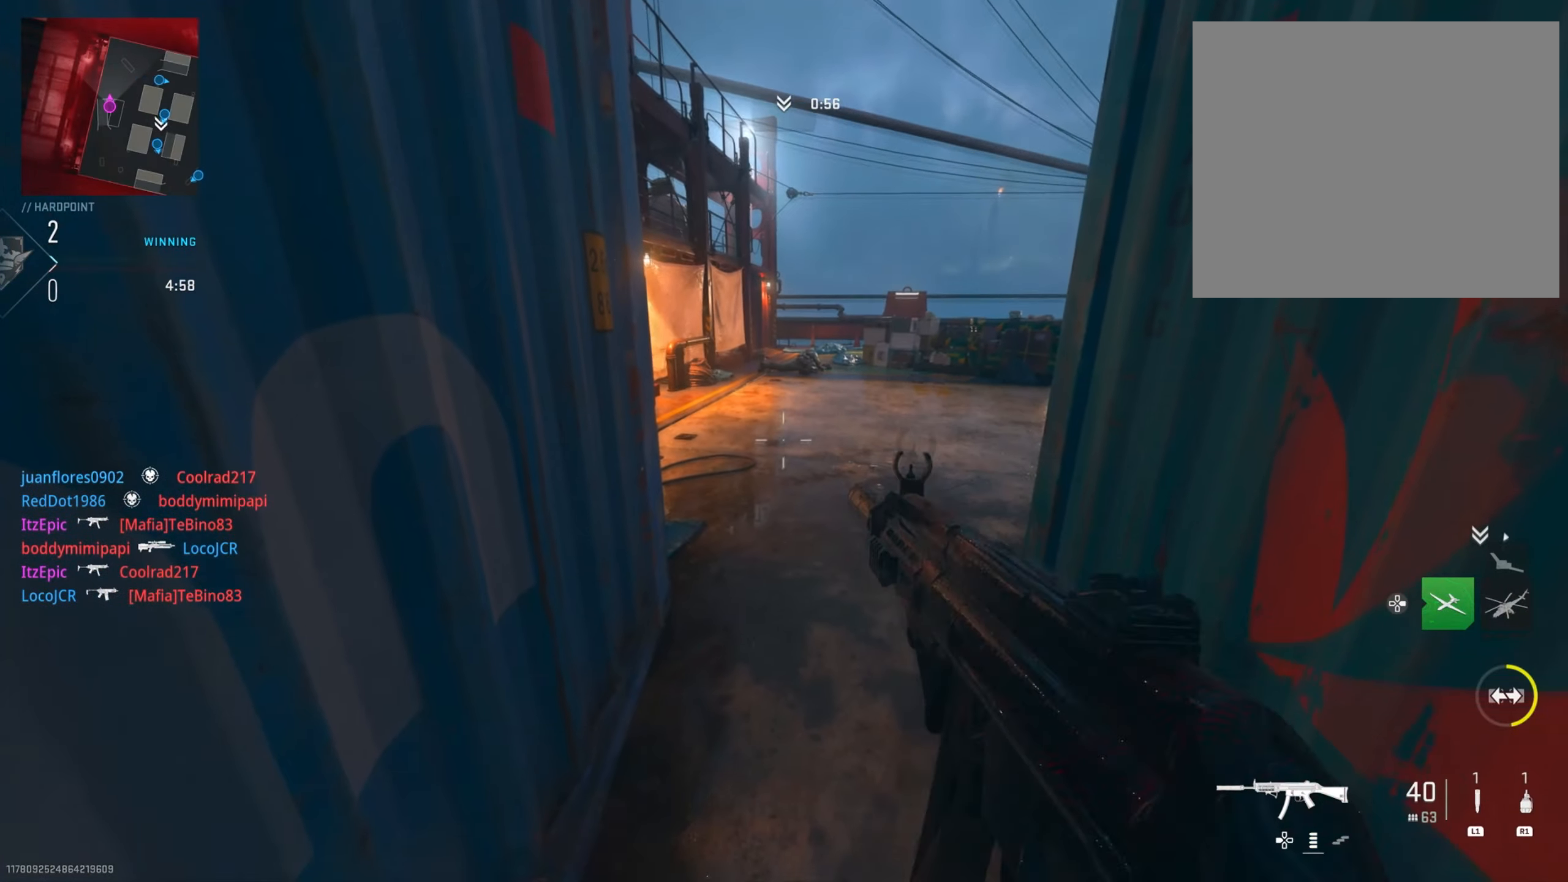
{"buttons": [], "left_stick": "up-right", "right_stick": "left", "events": [[150, "left_stick", "up"], [384, "right_stick", "left"], [484, "left_stick", "up-right"]]}
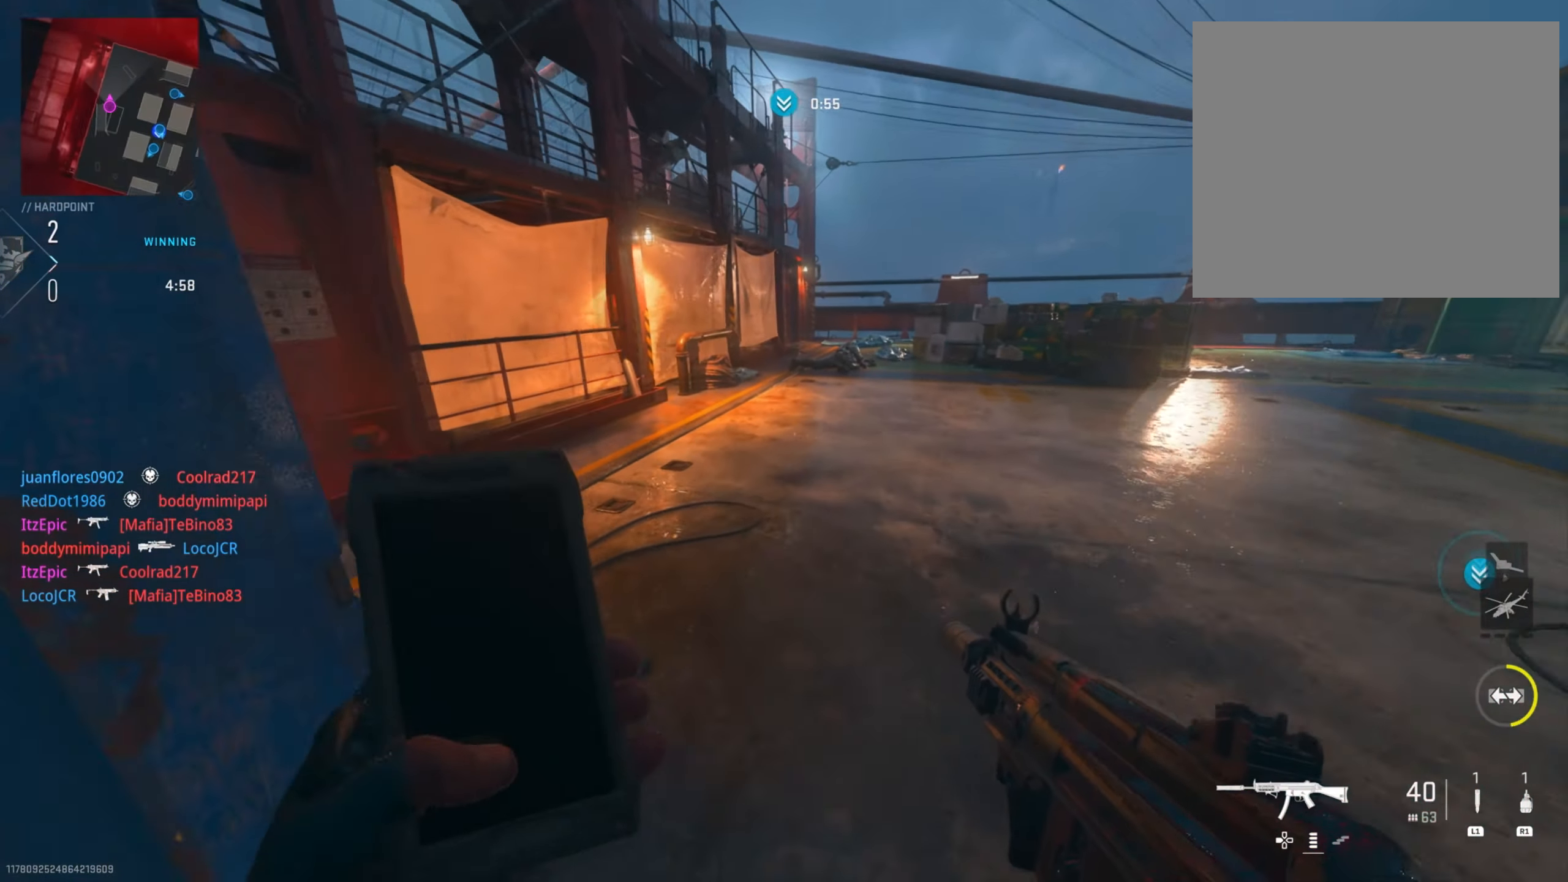
{"buttons": [], "left_stick": "right", "right_stick": "center", "events": [[317, "right_stick", "center"], [333, "left_stick", "down-left"], [500, "left_stick", "right"]]}
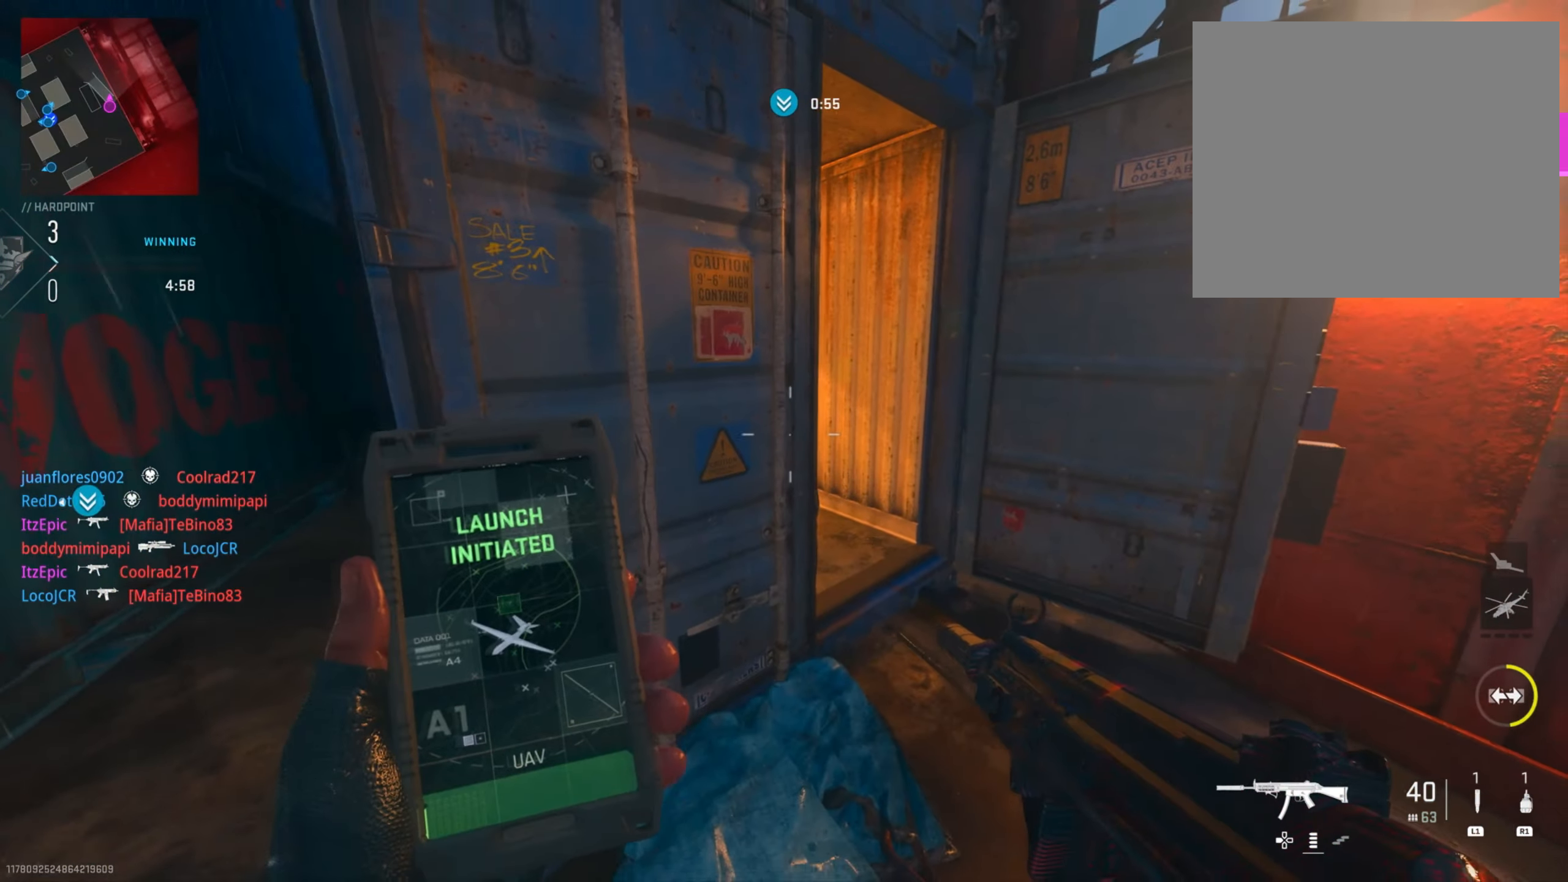
{"buttons": [], "left_stick": "down-right", "right_stick": "center", "events": [[267, "left_stick", "down-left"], [484, "left_stick", "down-right"]]}
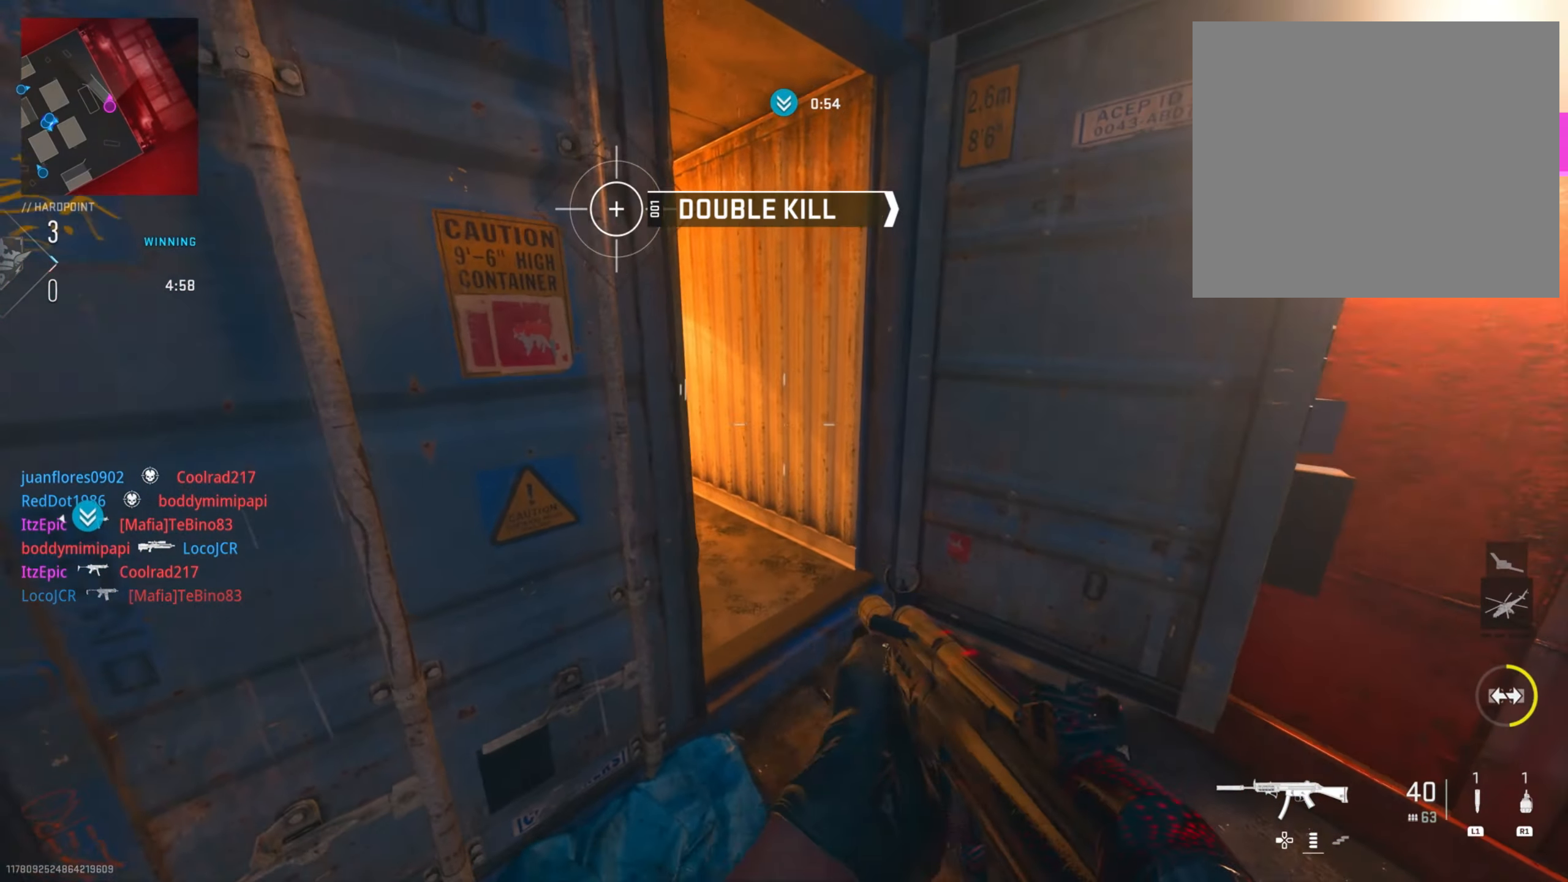
{"buttons": ["L2"], "left_stick": "right", "right_stick": "left", "events": [[50, "left_stick", "right"], [100, "L2", "down"], [100, "right_stick", "left"]]}